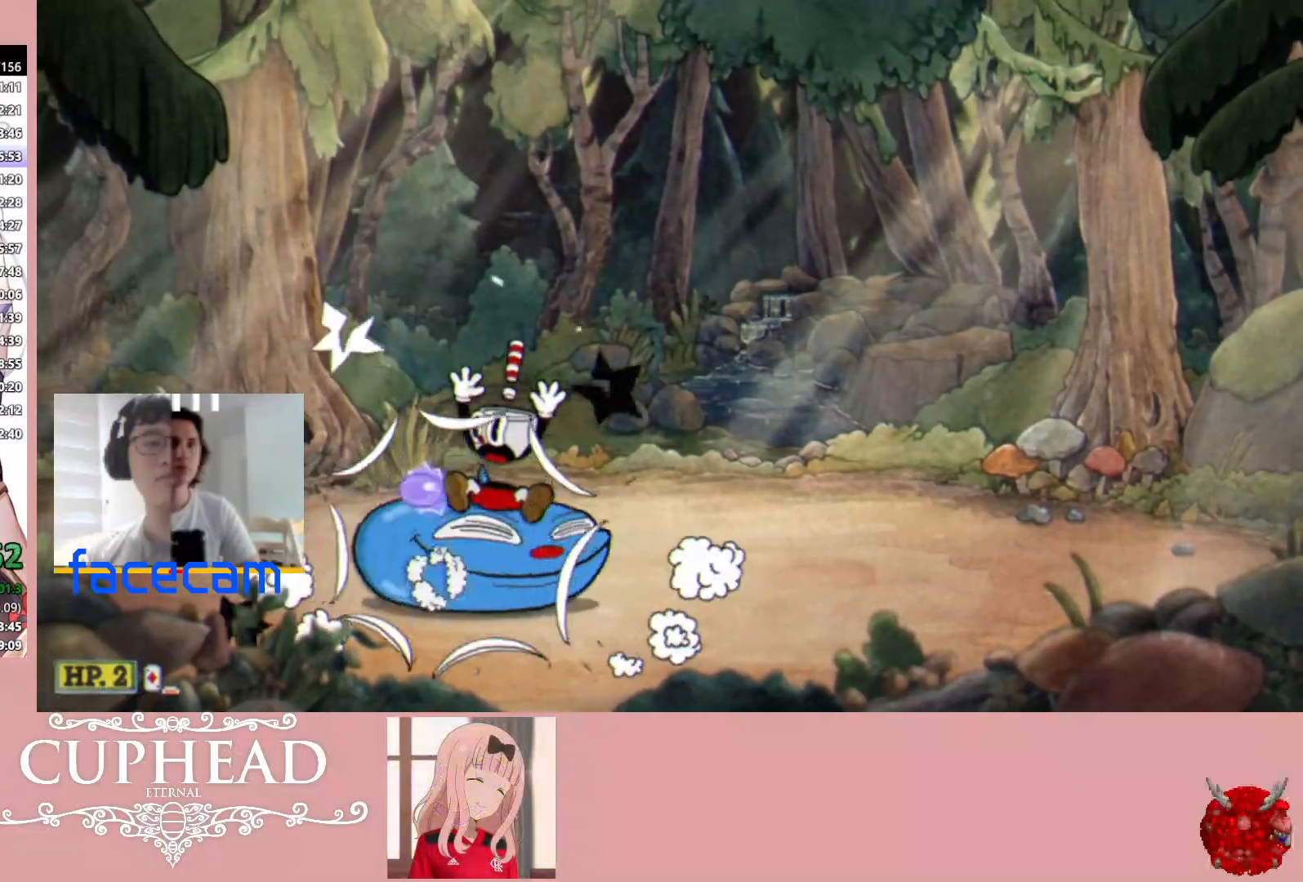
Gameplay with a controller (Xbox layout); each line is a JSON object with the inputs held at the frame after it. "events" lists button and stick changes between this image and that frame as [ms after this image, input, new state], when the widget could be followed in between.
{"buttons": ["R1"], "left_stick": "center", "right_stick": "center", "events": [[233, "left_stick", "right"], [383, "left_stick", "center"]]}
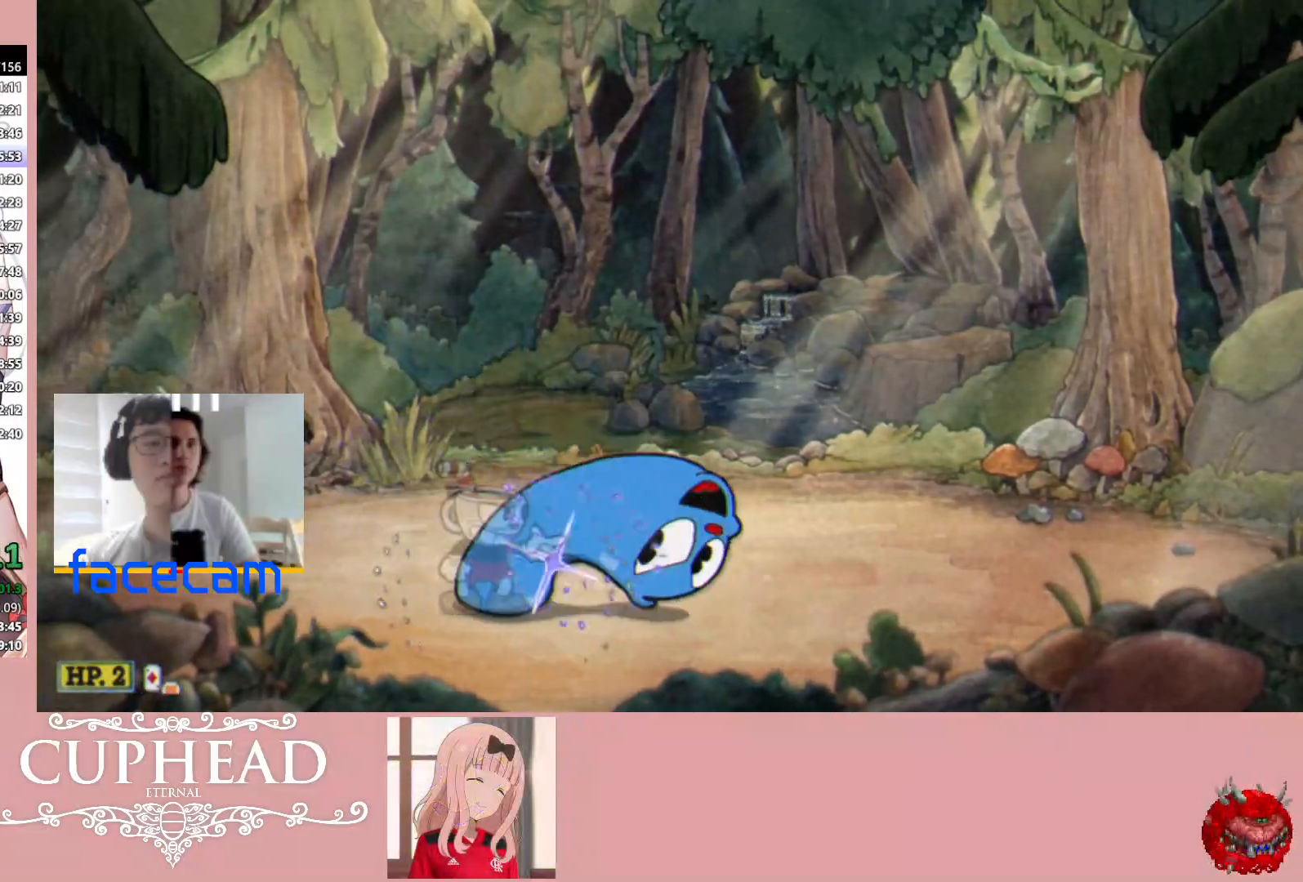
{"buttons": ["R1"], "left_stick": "up-left", "right_stick": "center", "events": [[183, "left_stick", "up-left"]]}
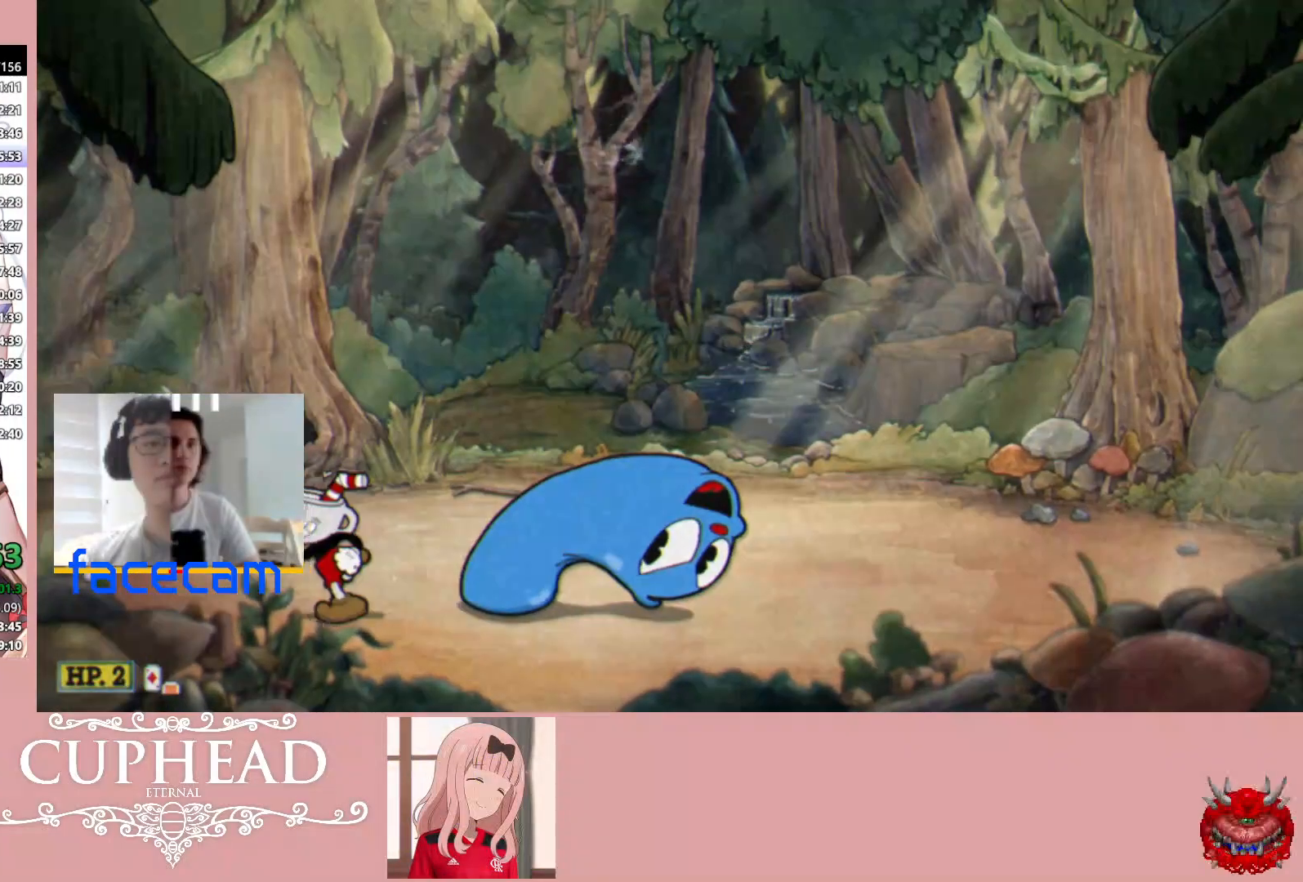
{"buttons": ["R1"], "left_stick": "down", "right_stick": "center", "events": [[67, "left_stick", "right"], [133, "left_stick", "down"], [200, "L1", "down"], [333, "L1", "up"]]}
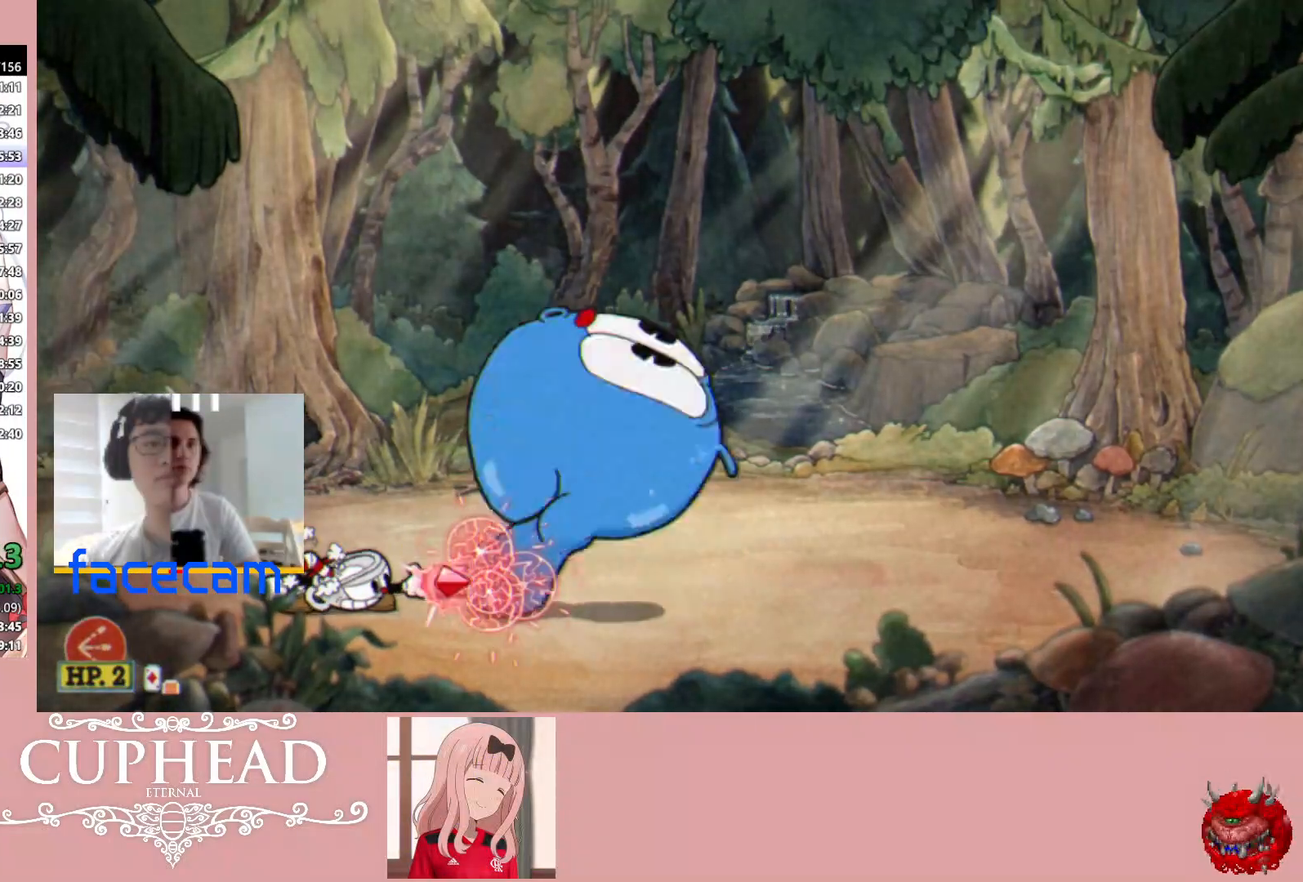
{"buttons": ["R1"], "left_stick": "down", "right_stick": "center", "events": []}
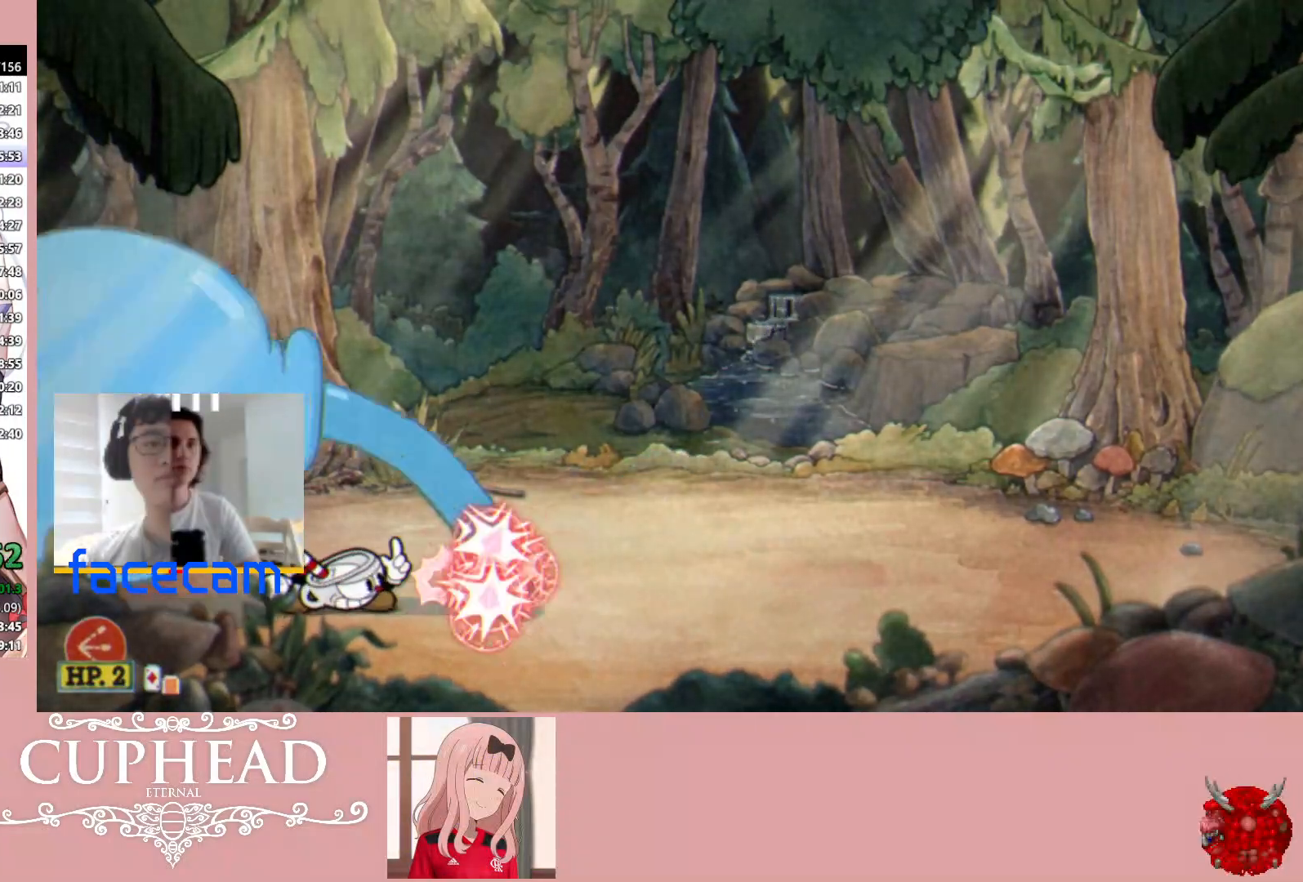
{"buttons": ["R1"], "left_stick": "center", "right_stick": "center", "events": [[383, "left_stick", "center"]]}
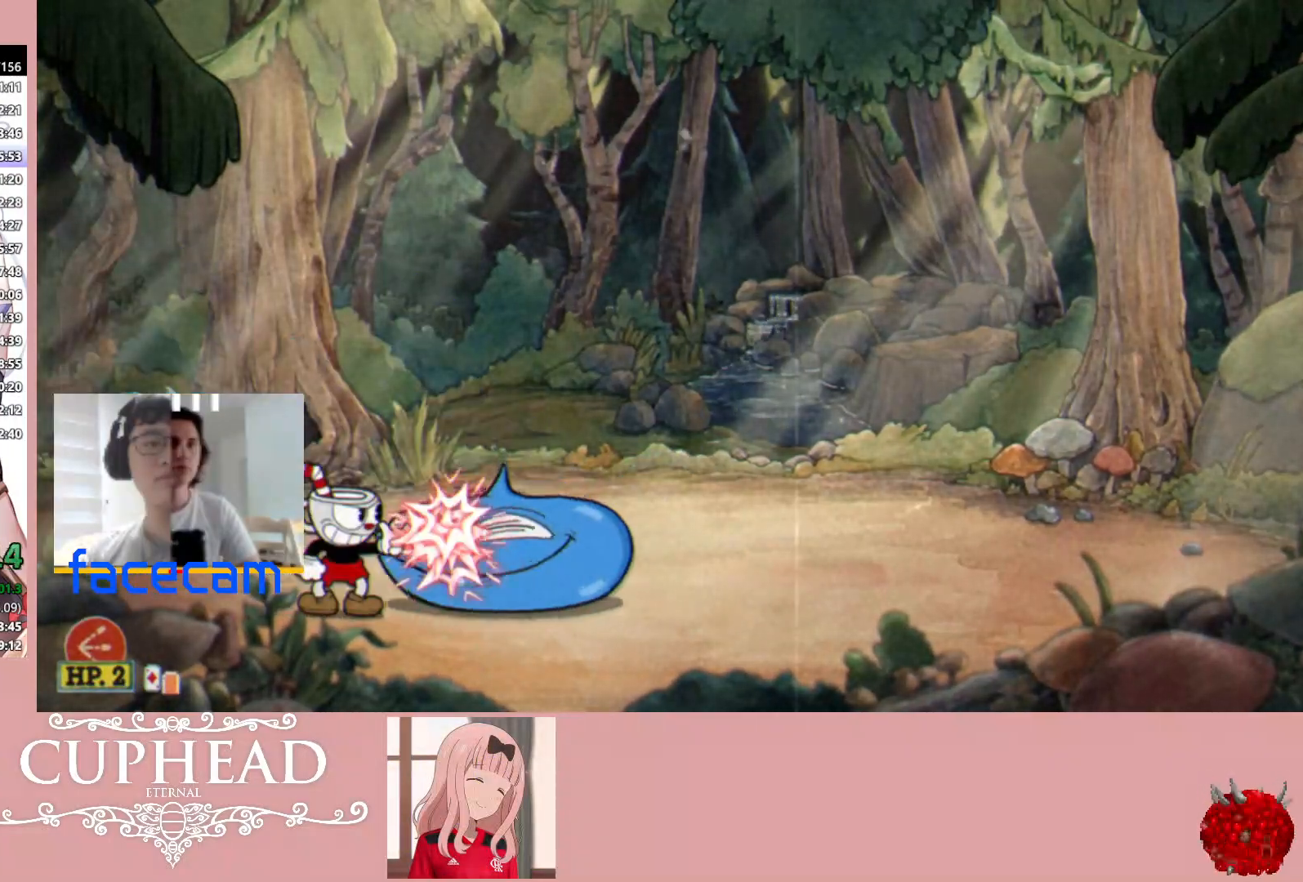
{"buttons": ["R1", "R2"], "left_stick": "up", "right_stick": "up", "events": [[417, "left_stick", "up"], [417, "right_stick", "up"], [467, "R2", "down"]]}
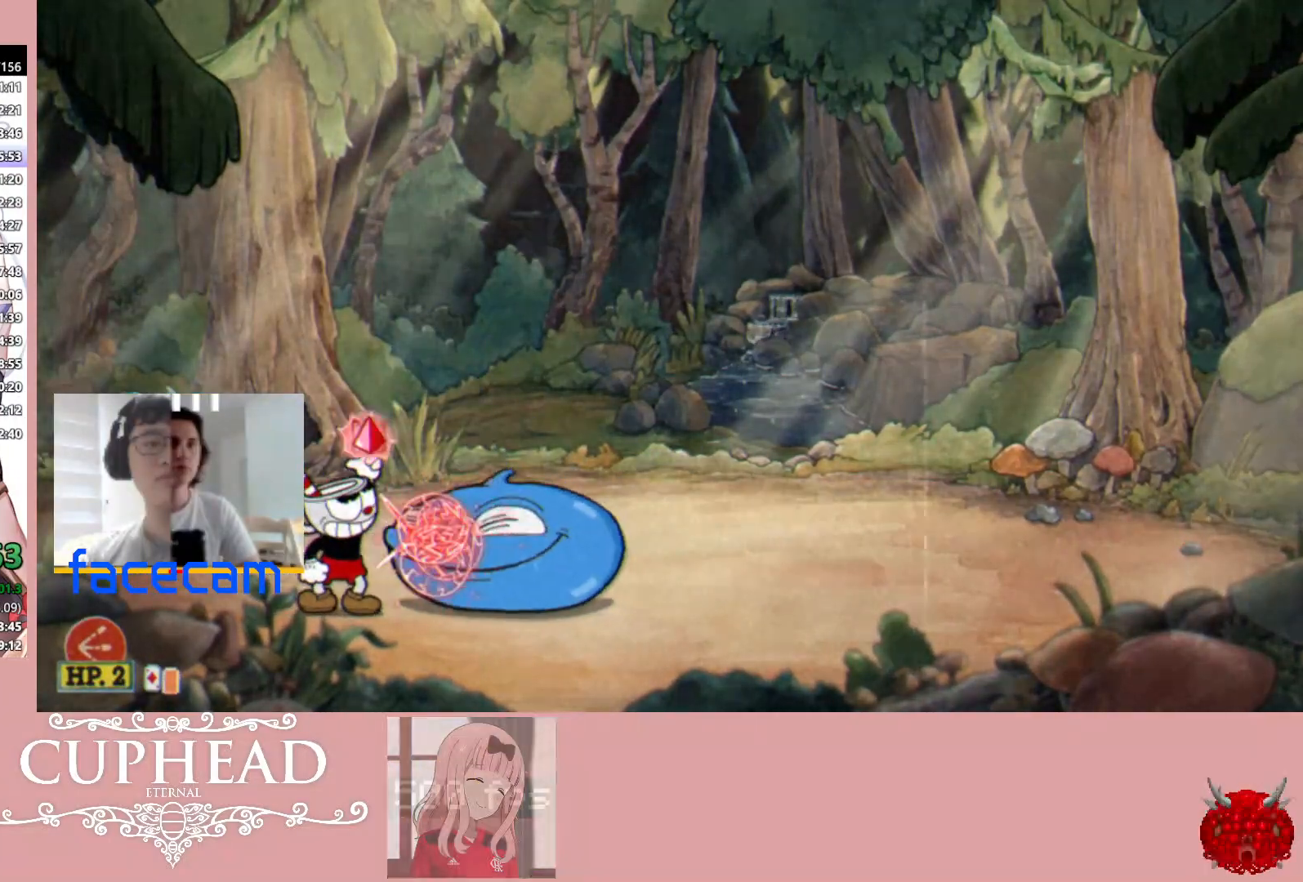
{"buttons": ["R1", "R2"], "left_stick": "up-left", "right_stick": "up", "events": [[483, "left_stick", "up-left"]]}
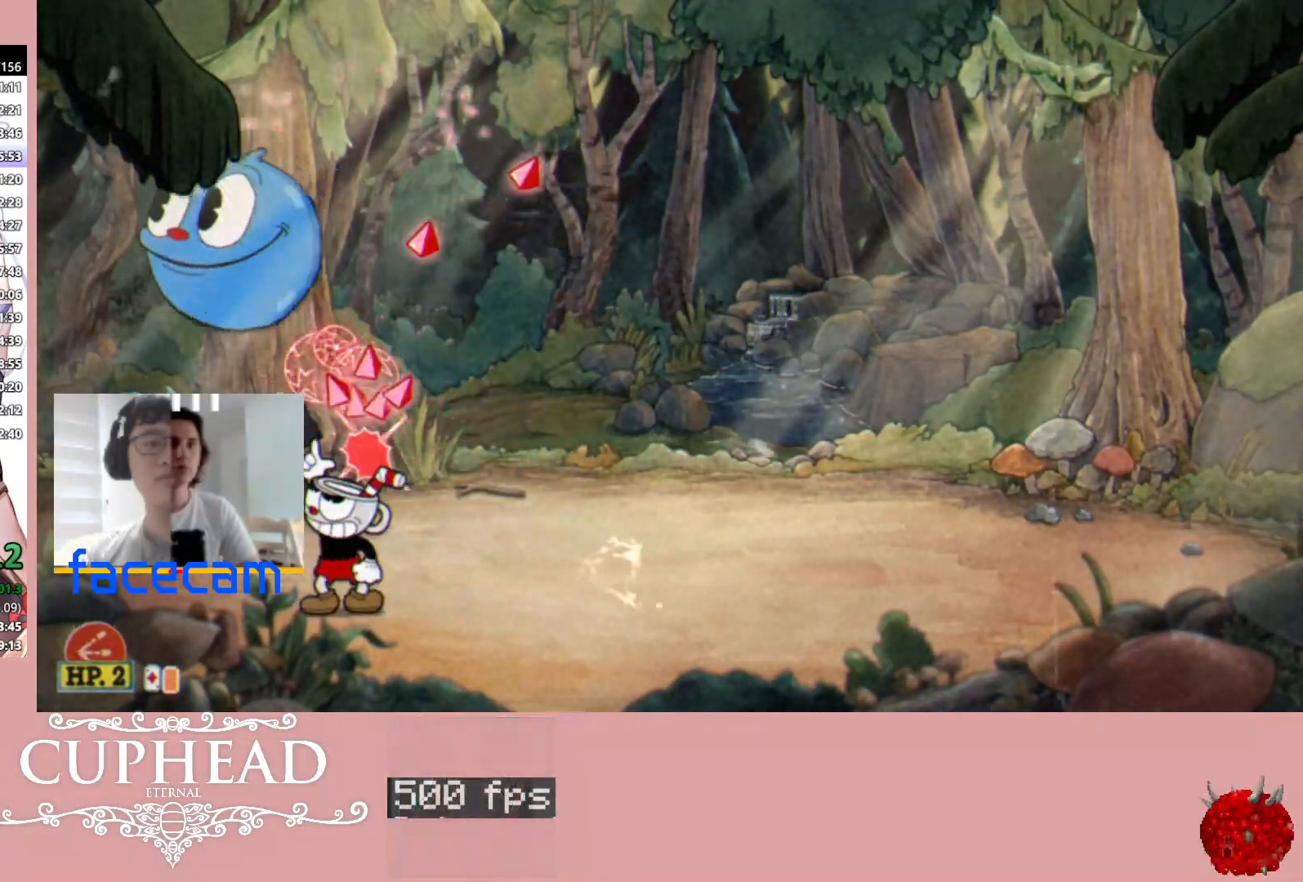
{"buttons": ["R1", "R2"], "left_stick": "center", "right_stick": "up-left", "events": [[183, "left_stick", "center"], [500, "right_stick", "up-left"]]}
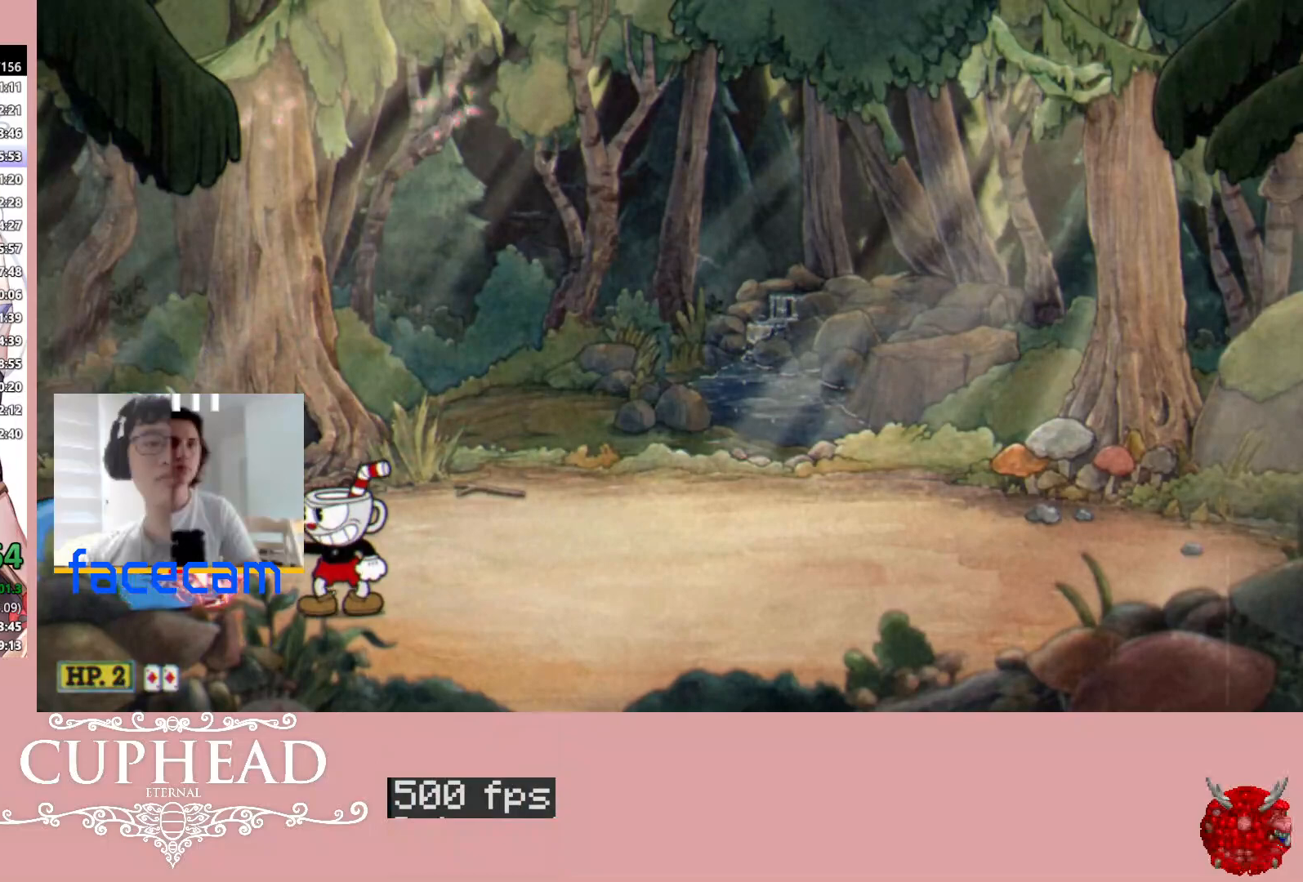
{"buttons": ["R1", "R2"], "left_stick": "up", "right_stick": "up-left", "events": [[400, "left_stick", "up"]]}
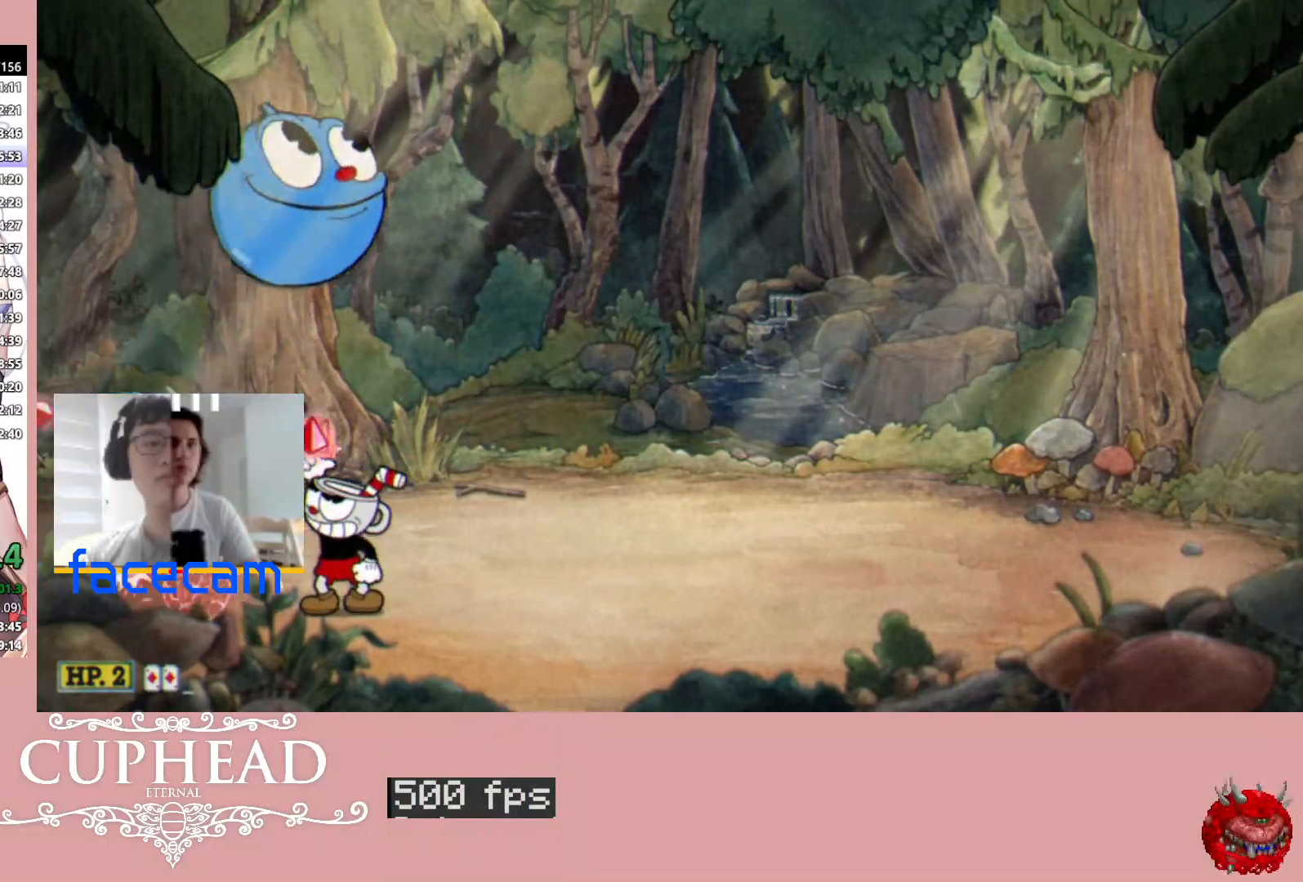
{"buttons": ["R1"], "left_stick": "right", "right_stick": "up-left", "events": [[117, "left_stick", "up-right"], [400, "left_stick", "right"], [417, "R2", "up"]]}
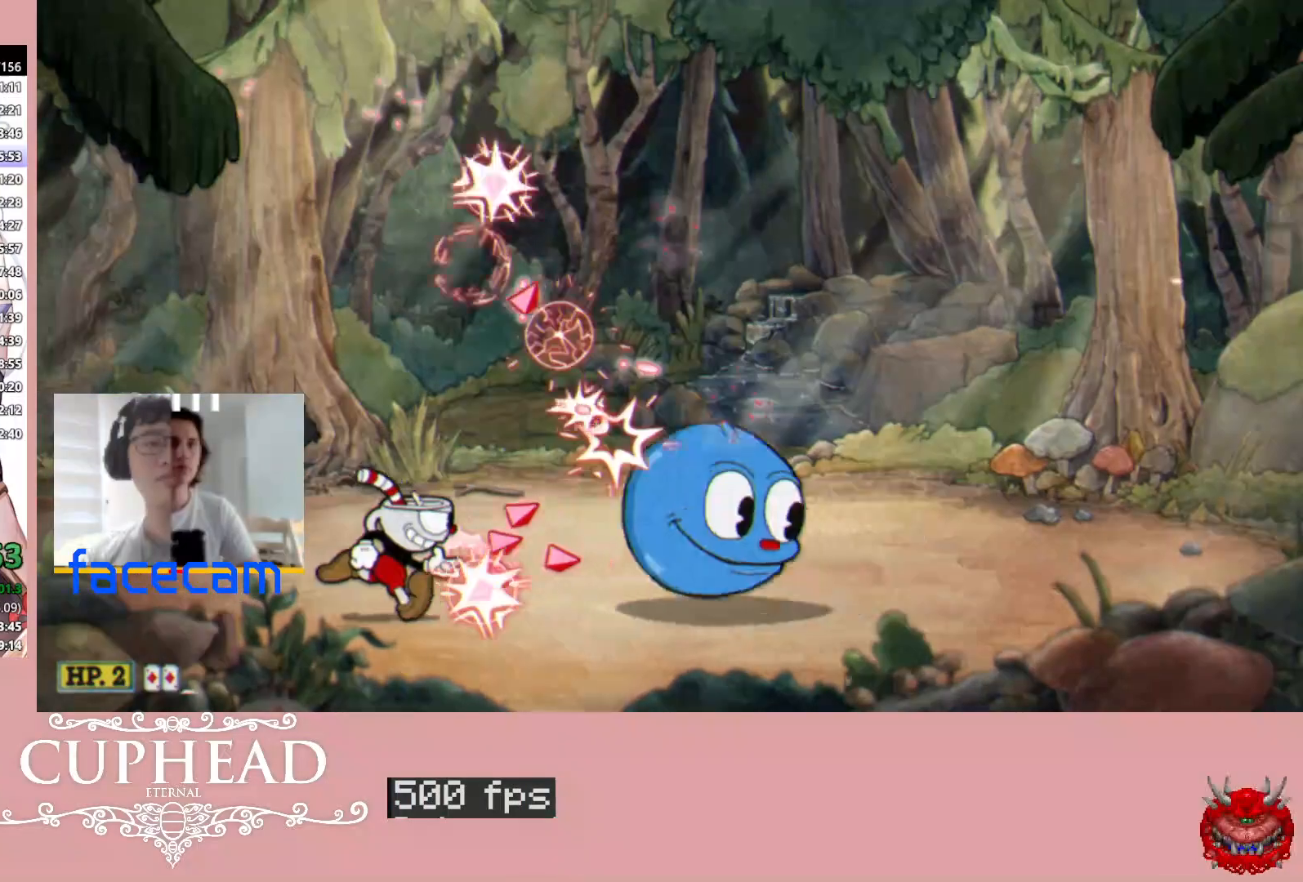
{"buttons": ["R1"], "left_stick": "right", "right_stick": "up-left", "events": [[167, "L1", "down"], [167, "left_stick", "center"], [267, "L1", "up"], [383, "left_stick", "right"]]}
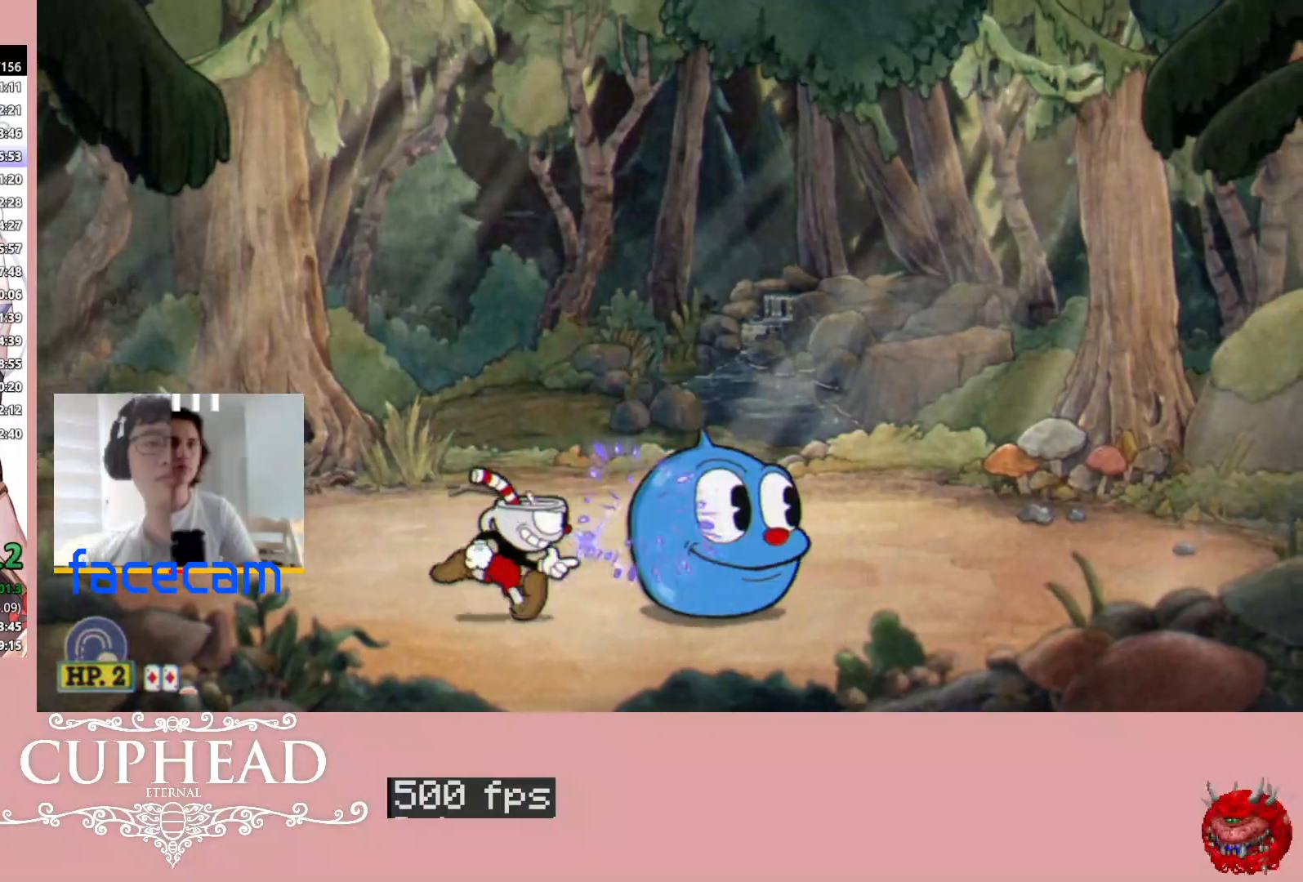
{"buttons": ["R1", "R2"], "left_stick": "right", "right_stick": "up", "events": [[50, "left_stick", "center"], [200, "L1", "down"], [317, "L1", "up"], [333, "right_stick", "center"], [350, "left_stick", "right"], [400, "right_stick", "up"], [417, "R2", "down"]]}
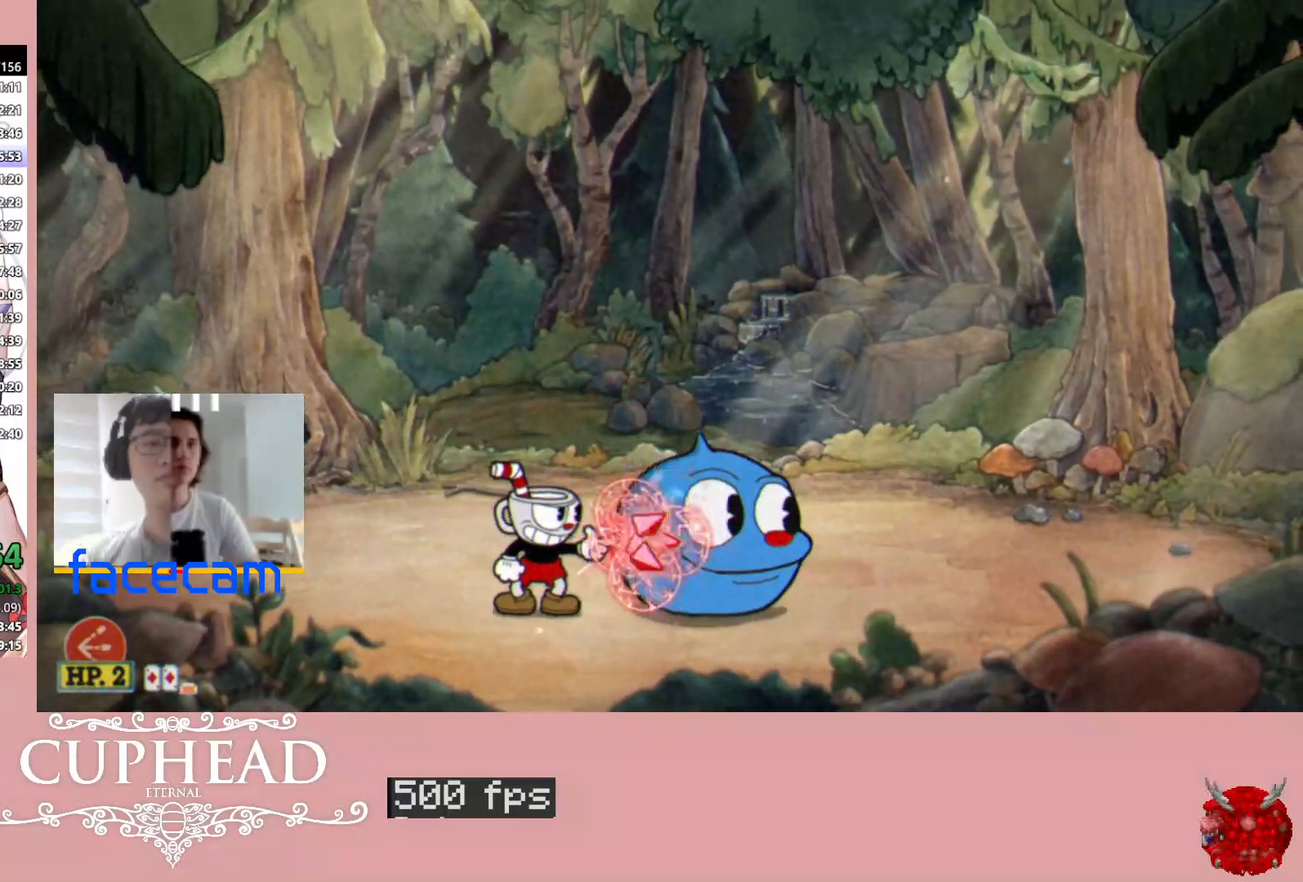
{"buttons": ["R1", "R2"], "left_stick": "center", "right_stick": "up", "events": [[67, "left_stick", "center"], [217, "R2", "up"], [267, "left_stick", "right"], [317, "R2", "down"], [467, "left_stick", "center"]]}
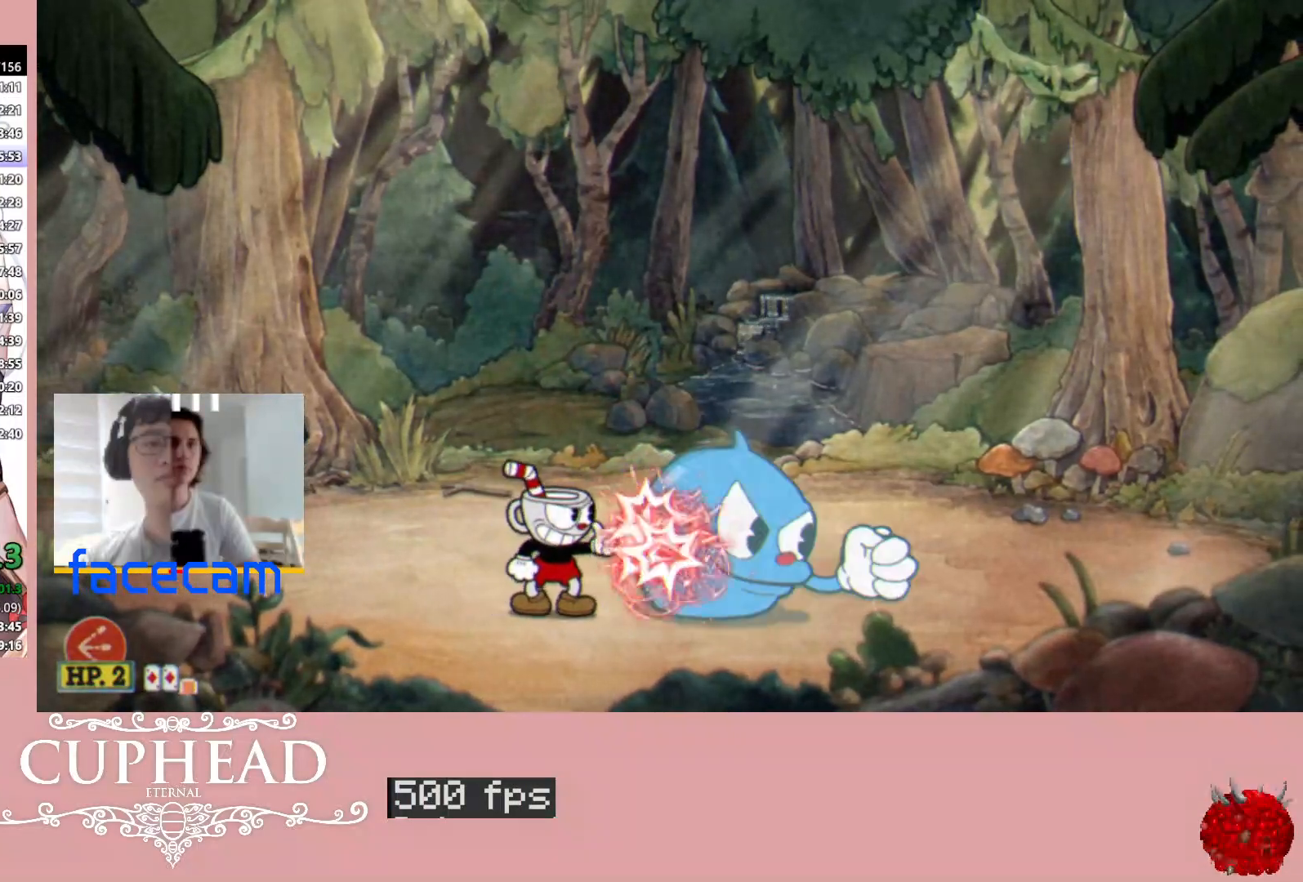
{"buttons": ["R1"], "left_stick": "center", "right_stick": "center", "events": [[33, "R2", "up"], [383, "right_stick", "center"]]}
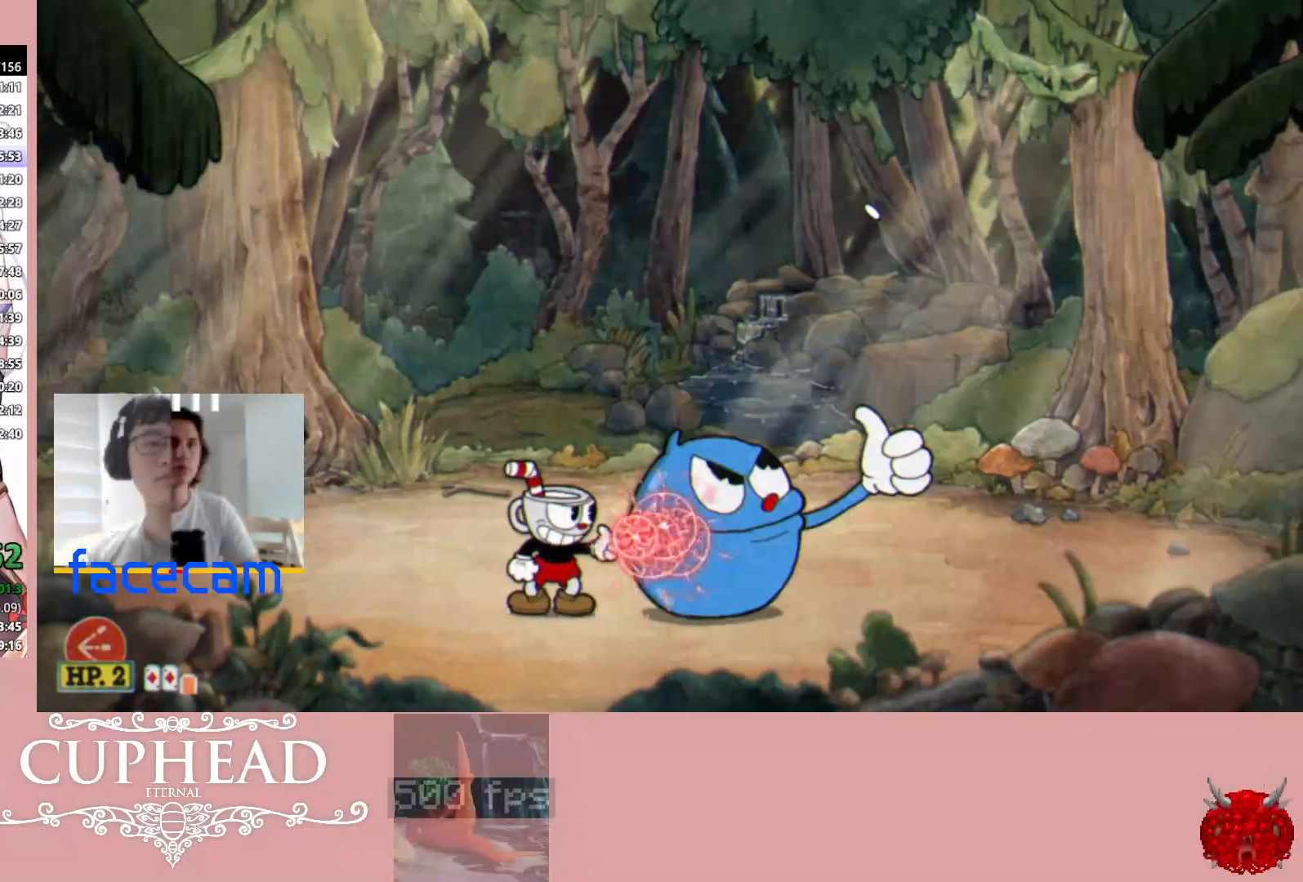
{"buttons": ["R1"], "left_stick": "center", "right_stick": "center", "events": []}
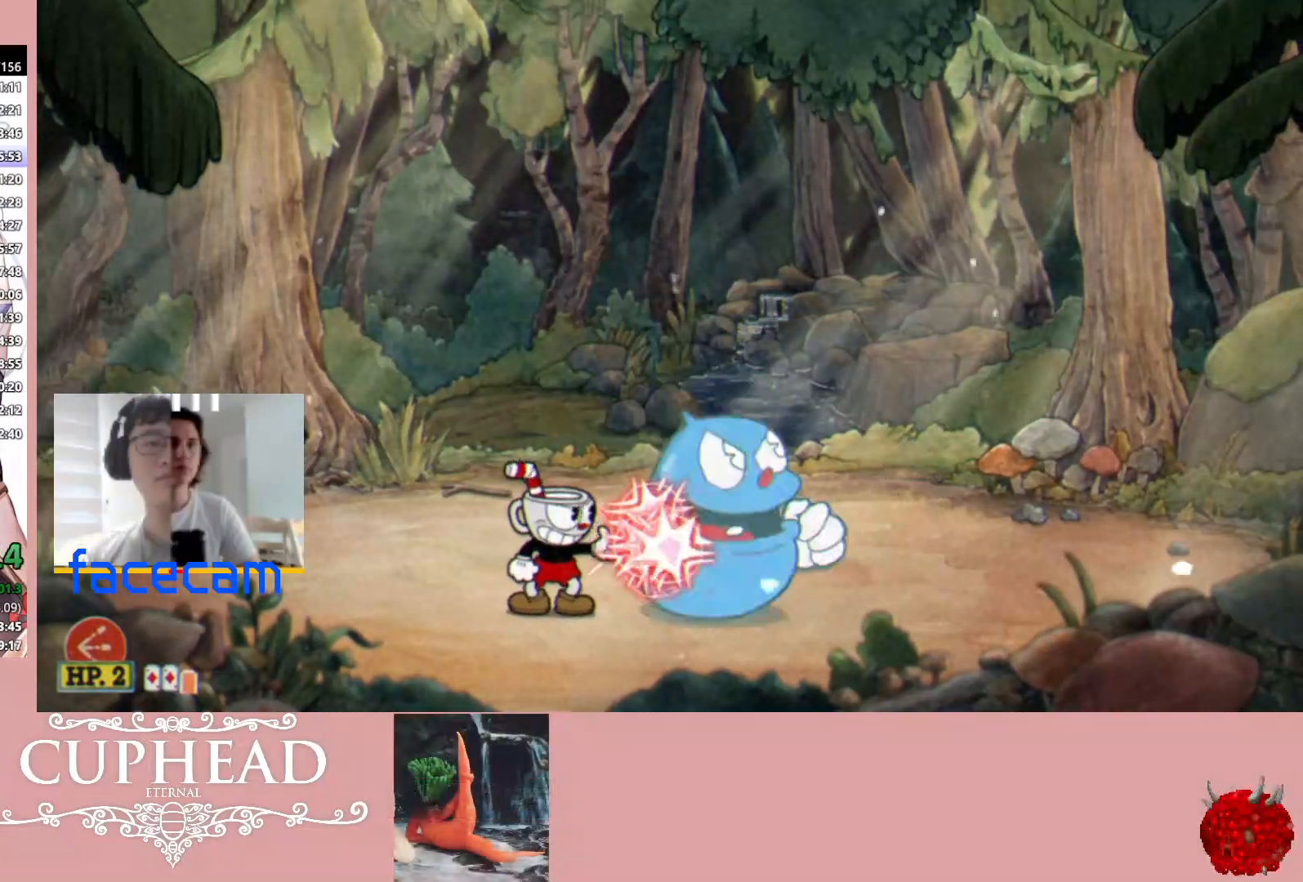
{"buttons": ["R1"], "left_stick": "center", "right_stick": "center", "events": []}
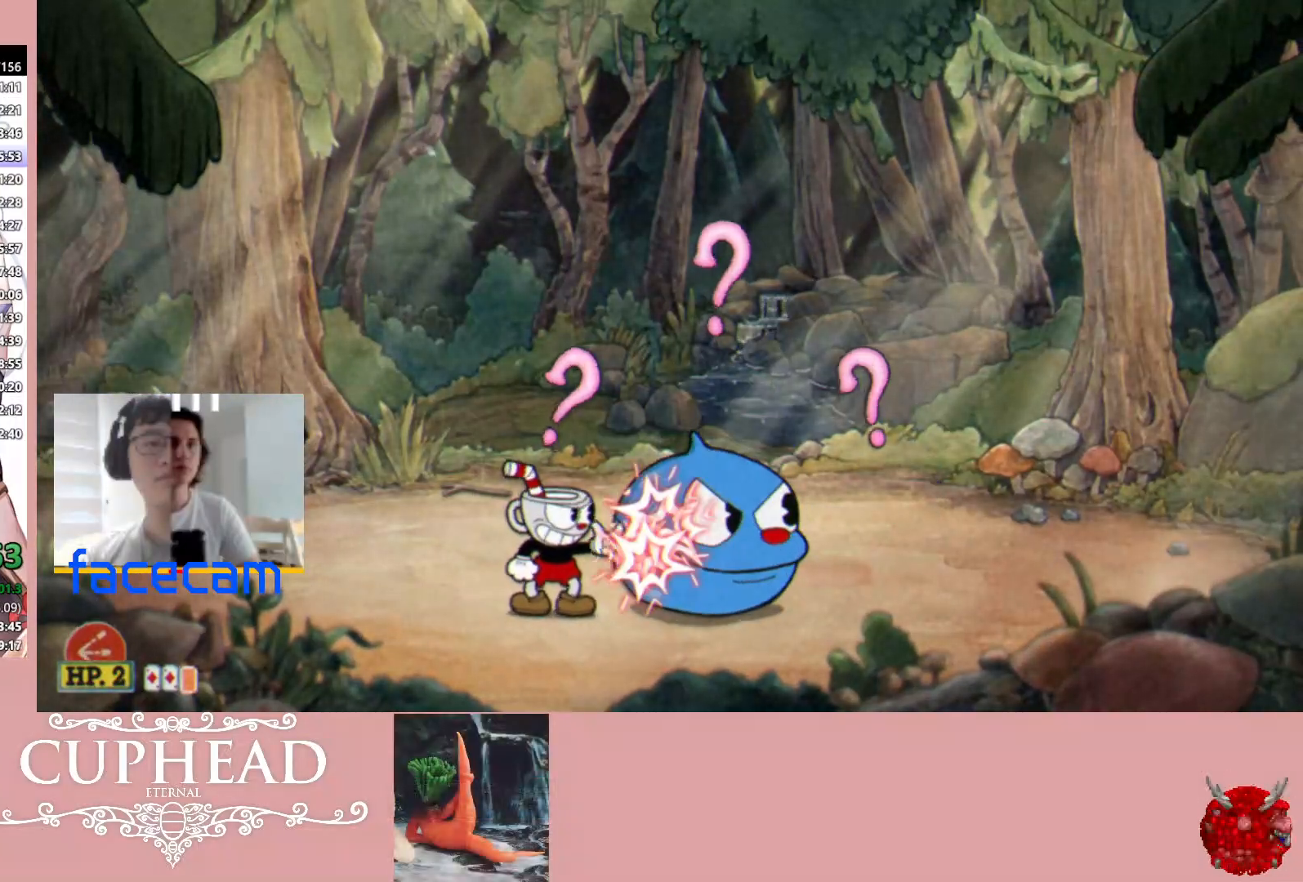
{"buttons": ["R1"], "left_stick": "center", "right_stick": "center", "events": []}
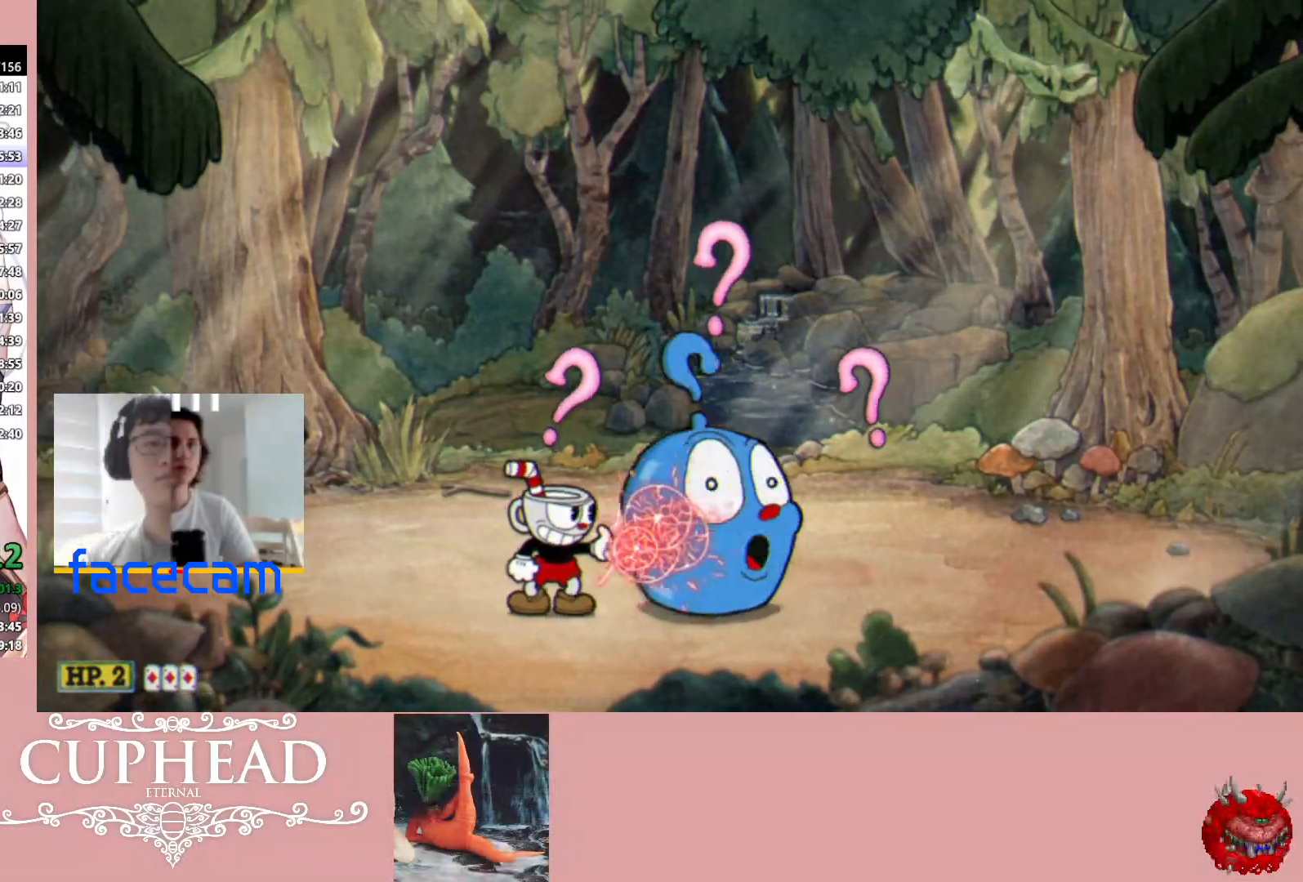
{"buttons": ["R1"], "left_stick": "center", "right_stick": "center", "events": []}
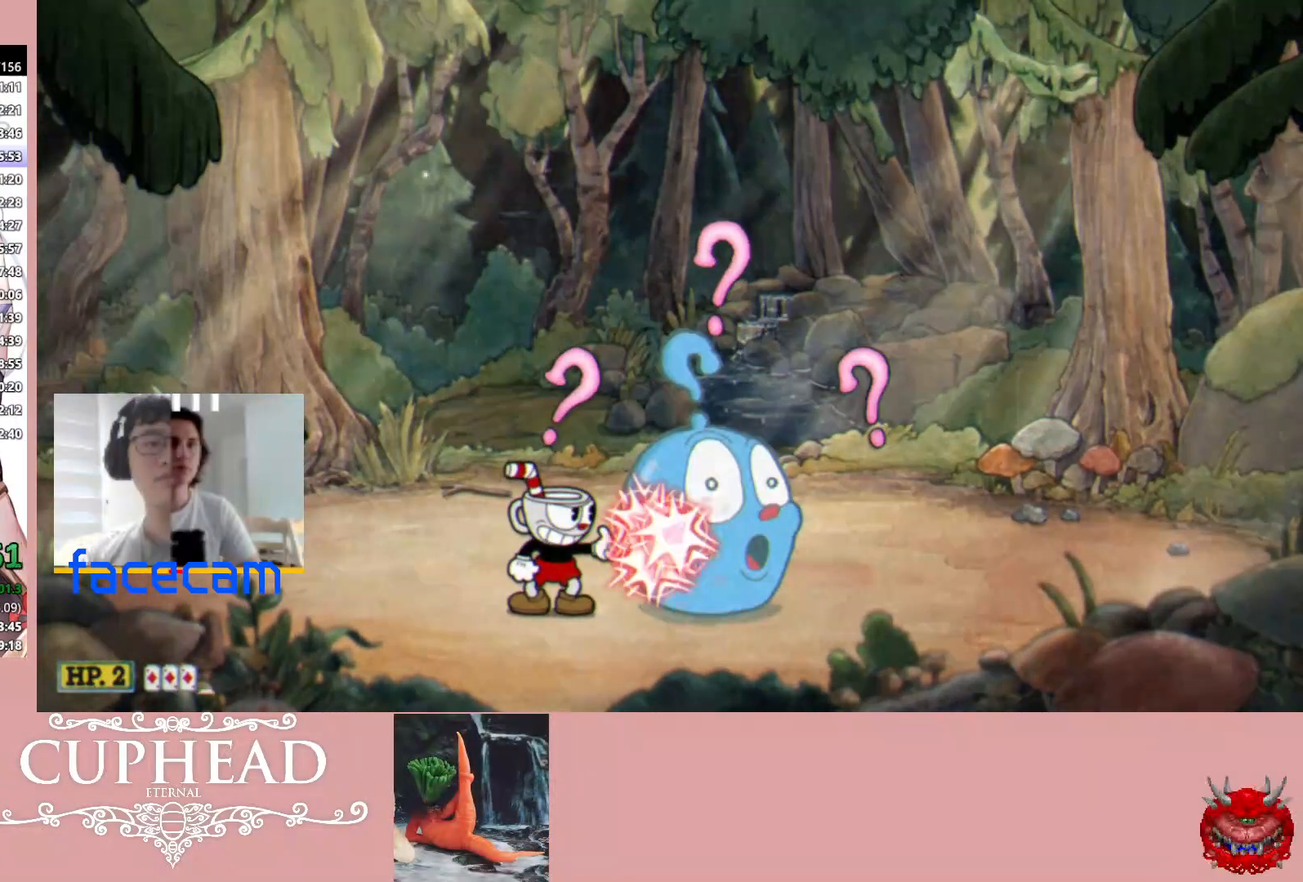
{"buttons": ["R1"], "left_stick": "center", "right_stick": "center", "events": []}
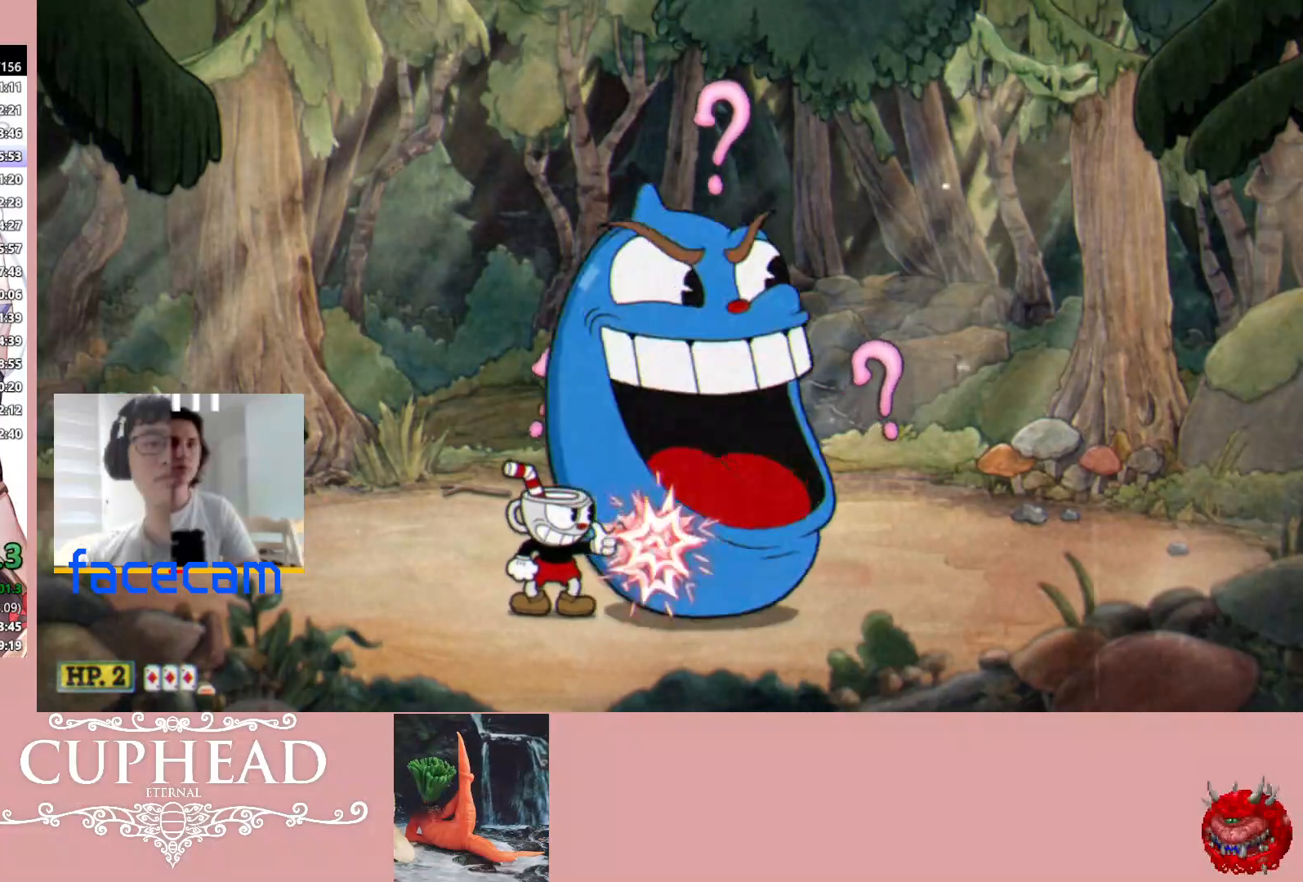
{"buttons": ["R1"], "left_stick": "center", "right_stick": "center", "events": []}
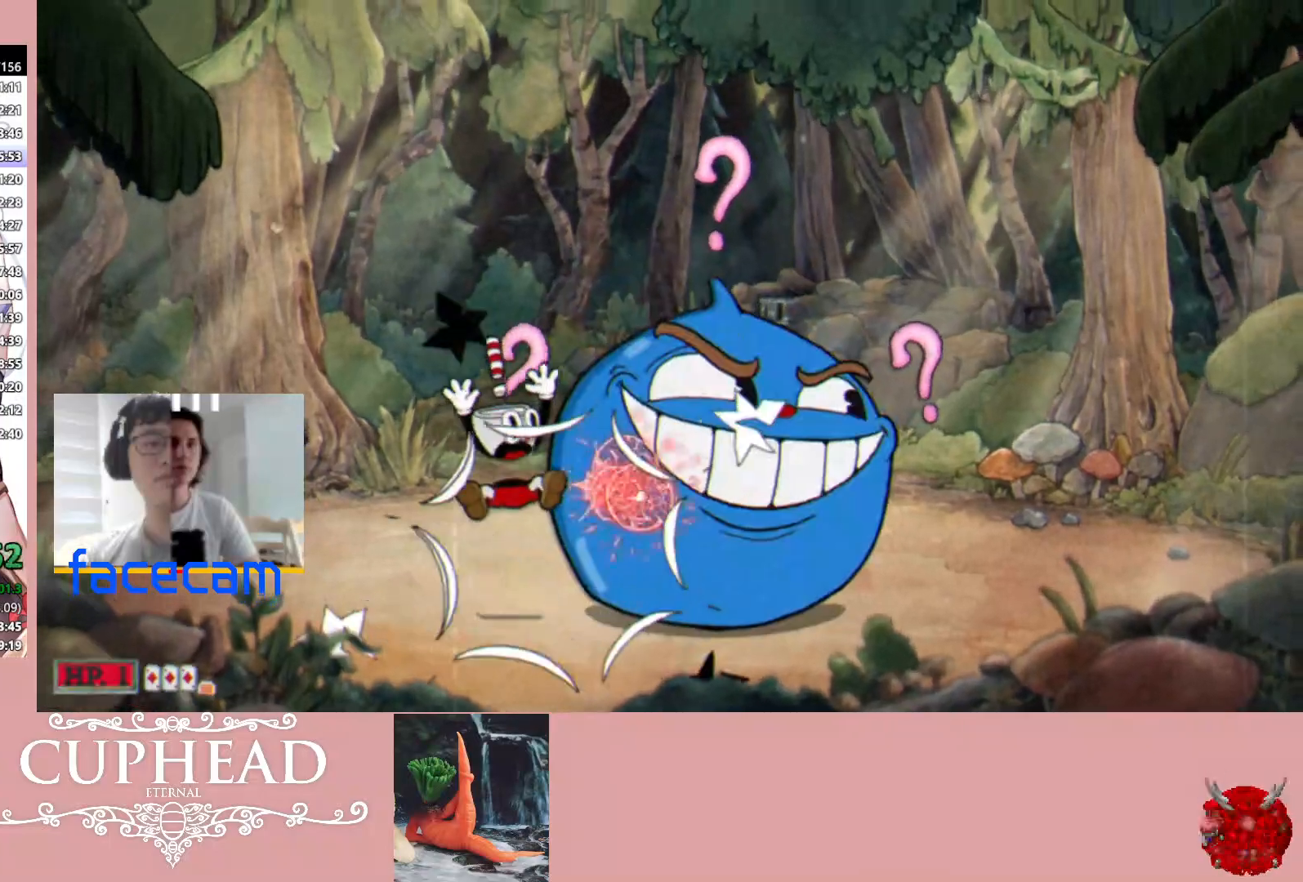
{"buttons": ["R1"], "left_stick": "center", "right_stick": "center", "events": []}
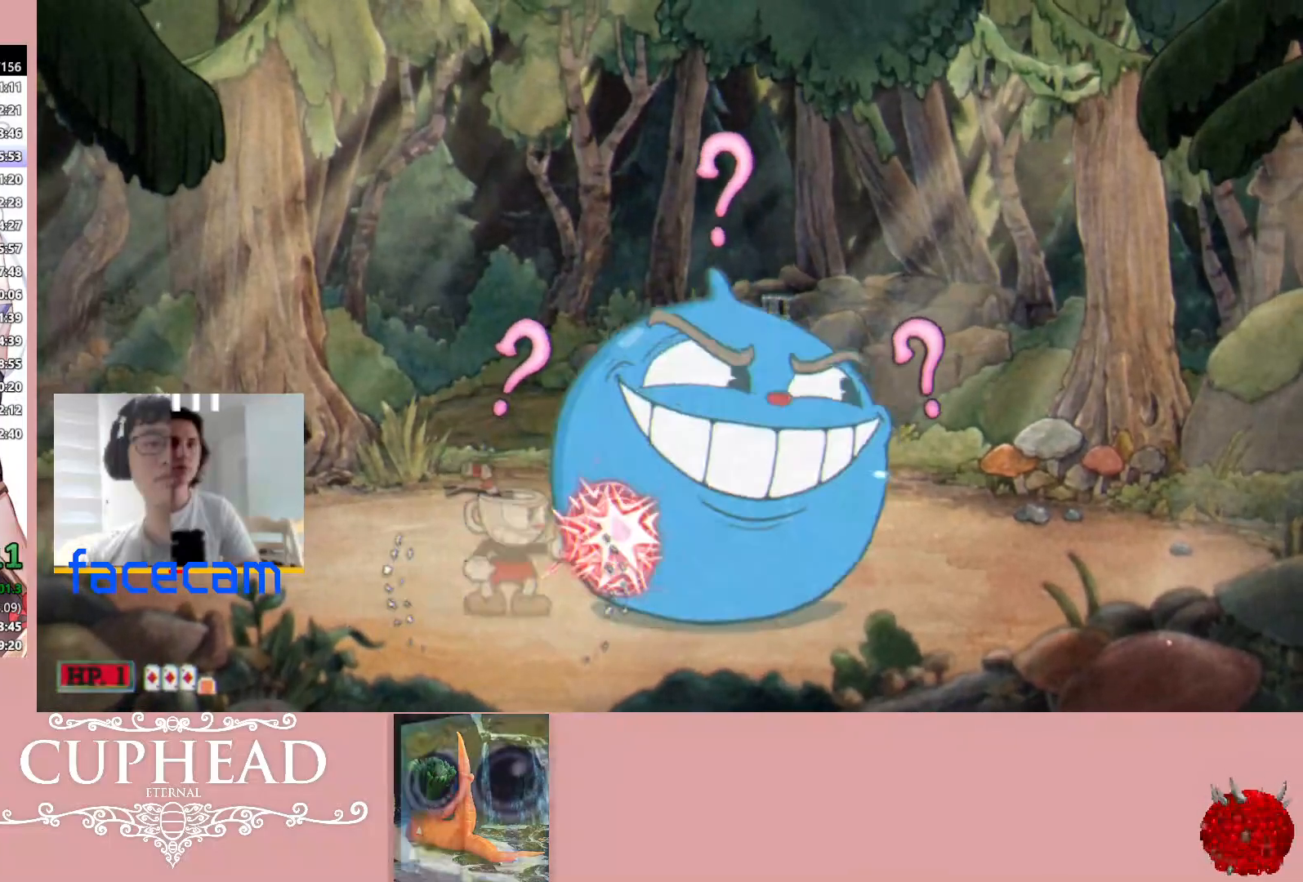
{"buttons": ["R1"], "left_stick": "center", "right_stick": "center", "events": []}
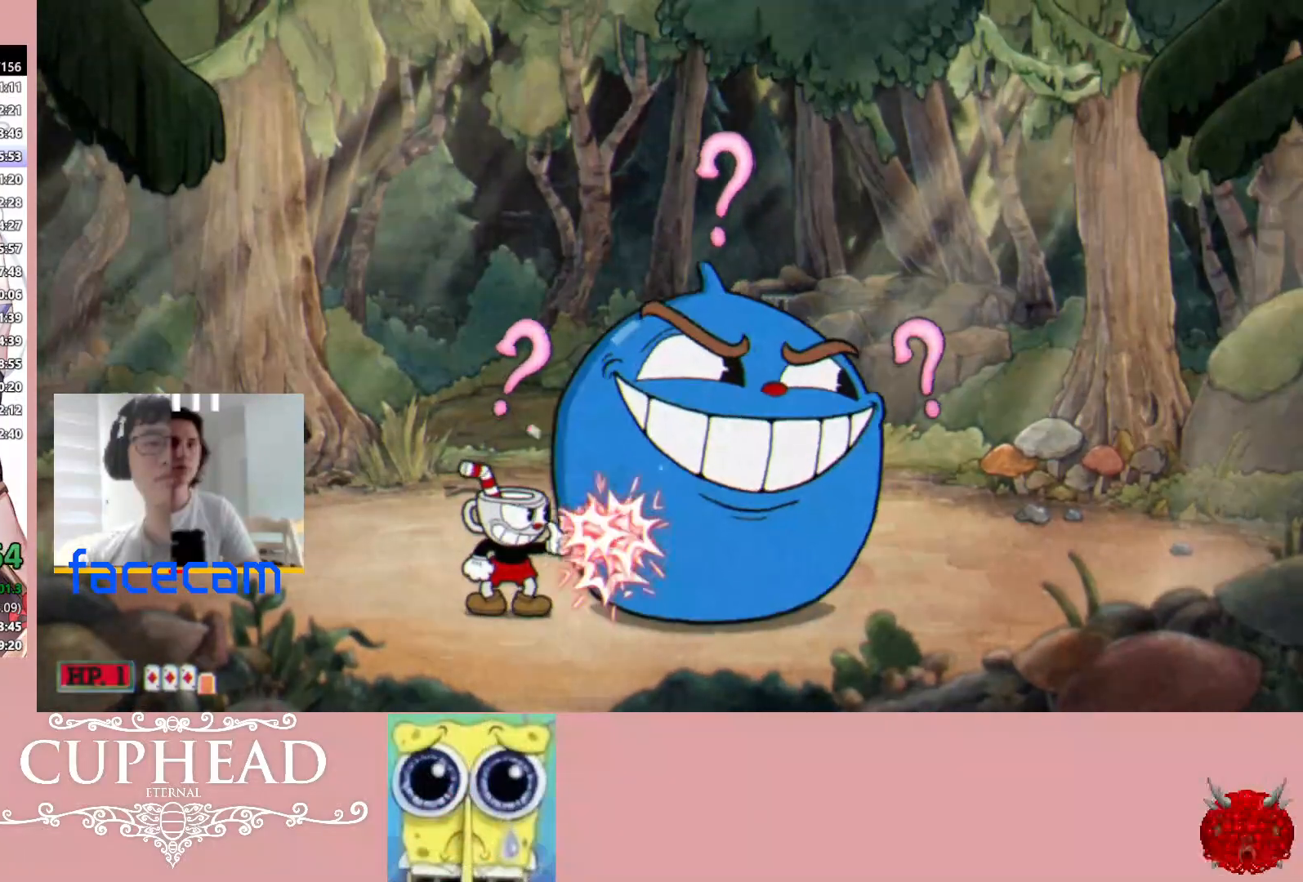
{"buttons": ["R1"], "left_stick": "center", "right_stick": "center", "events": []}
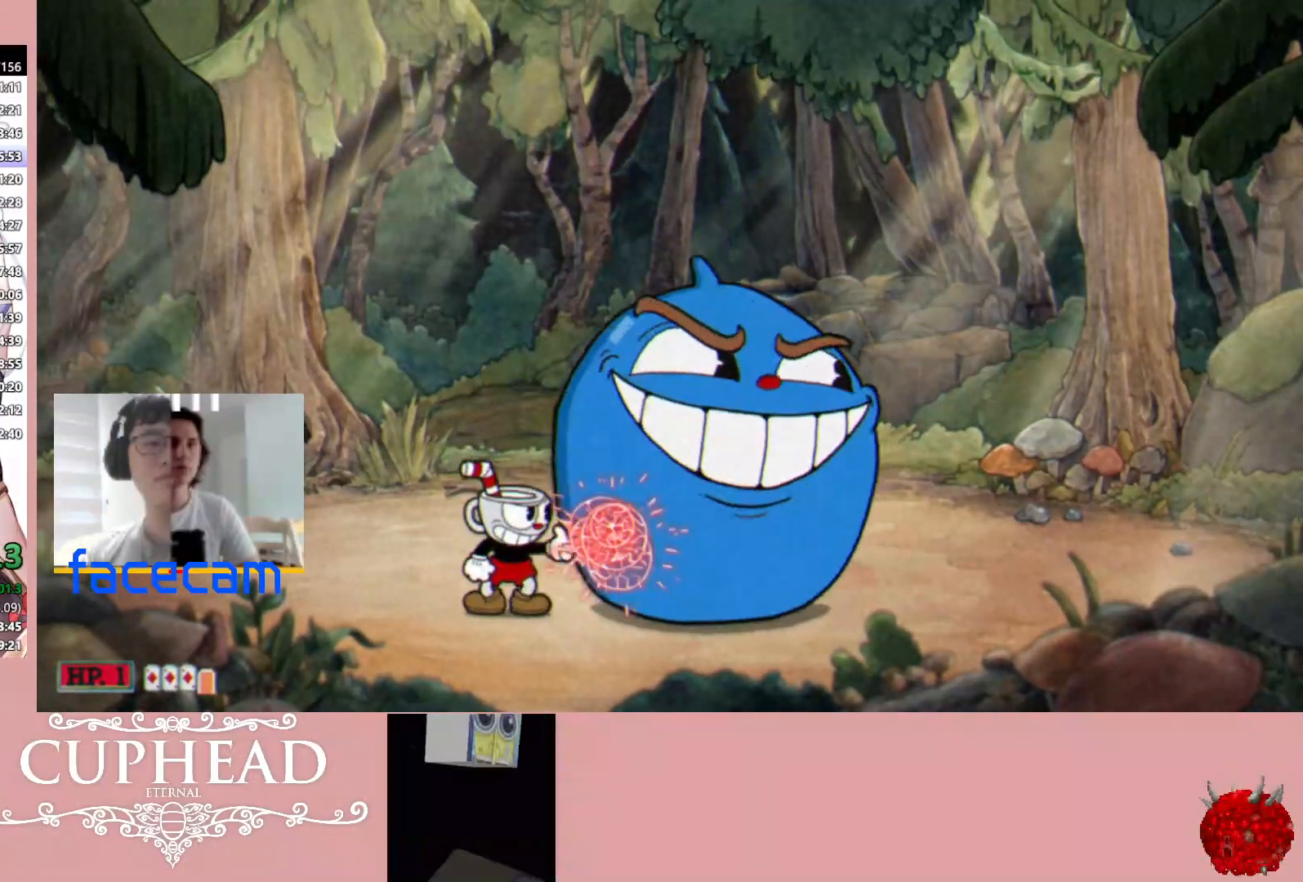
{"buttons": ["R1"], "left_stick": "center", "right_stick": "center", "events": []}
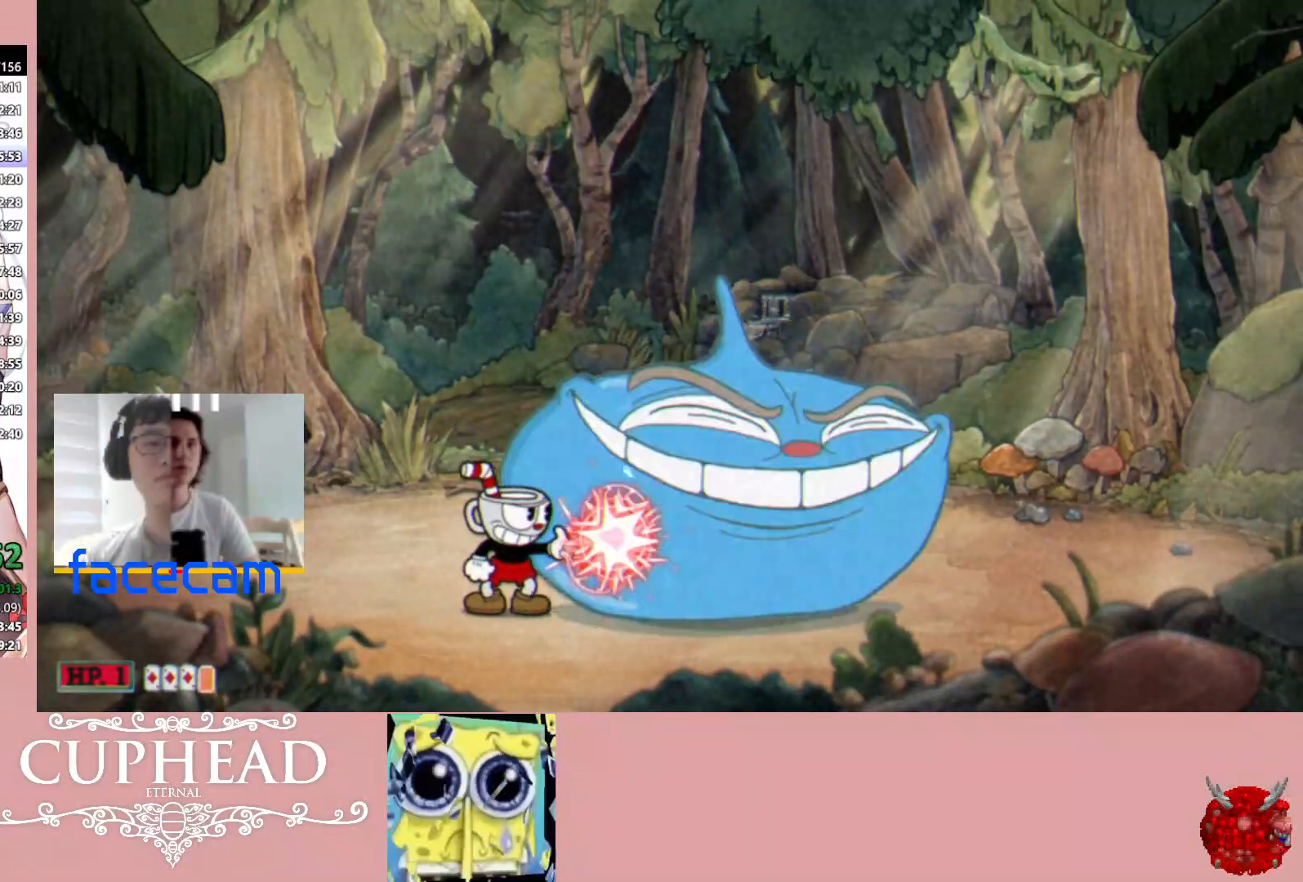
{"buttons": ["R1", "R2"], "left_stick": "up-right", "right_stick": "center", "events": [[67, "R2", "down"], [133, "left_stick", "up-right"], [233, "L1", "down"], [367, "L1", "up"]]}
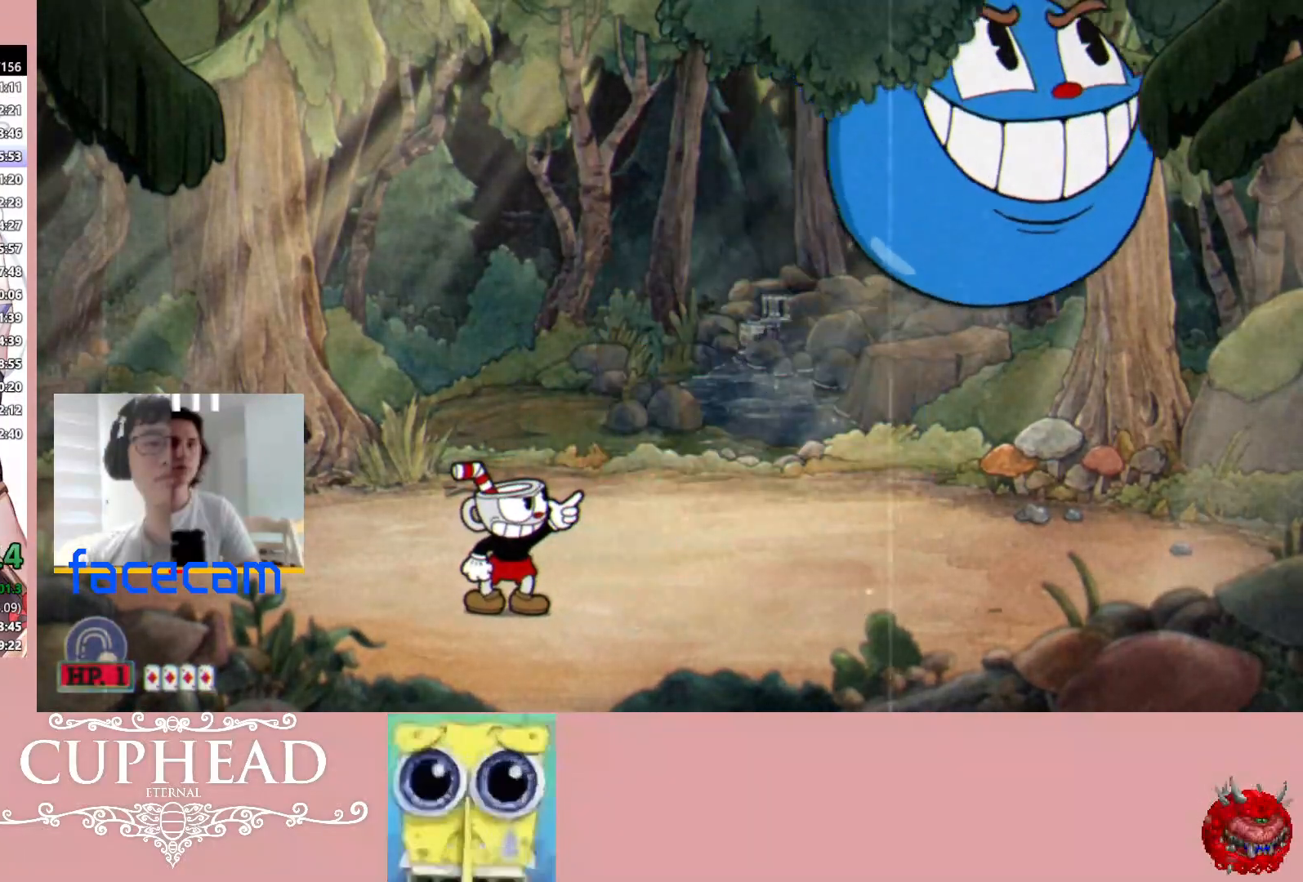
{"buttons": ["R1"], "left_stick": "up-right", "right_stick": "center", "events": [[167, "R2", "up"]]}
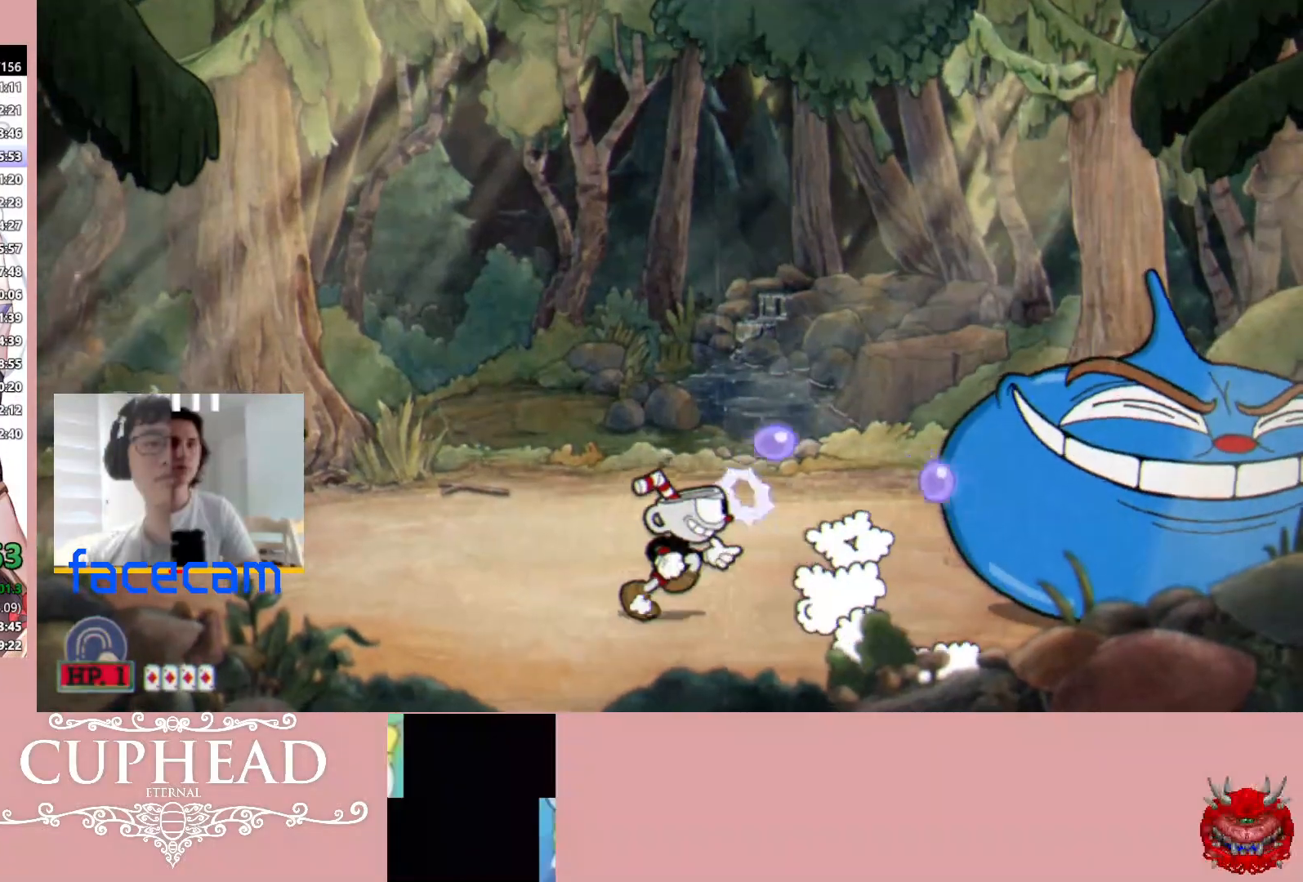
{"buttons": ["R1"], "left_stick": "up", "right_stick": "center", "events": [[300, "L1", "down"], [417, "L1", "up"], [417, "left_stick", "up"]]}
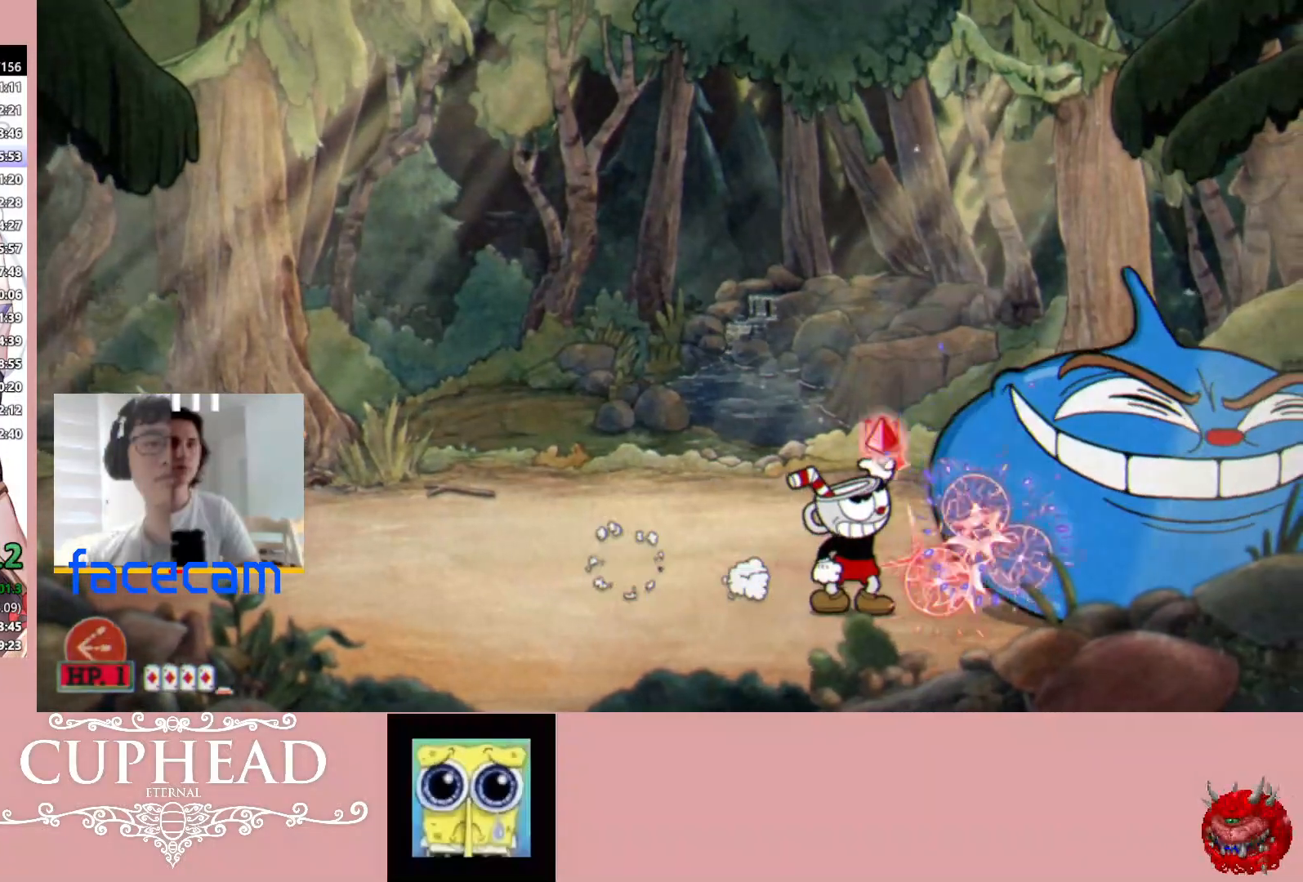
{"buttons": [], "left_stick": "up-right", "right_stick": "center", "events": [[150, "left_stick", "up-right"], [183, "L1", "down"], [183, "R1", "up"], [267, "L1", "up"]]}
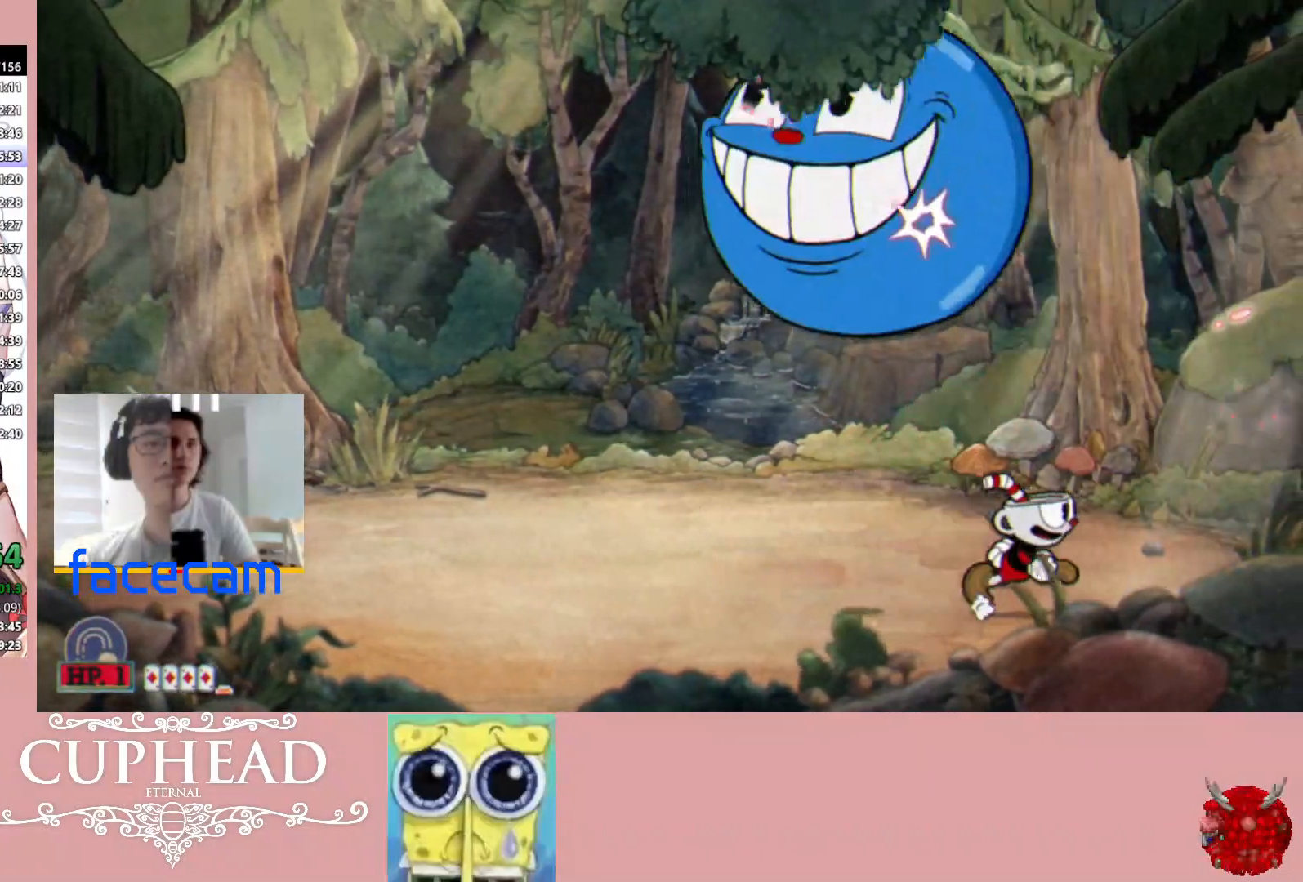
{"buttons": ["R1", "R2"], "left_stick": "center", "right_stick": "center", "events": [[133, "left_stick", "left"], [167, "R2", "down"], [200, "R1", "down"], [233, "L1", "down"], [333, "L1", "up"], [350, "left_stick", "center"]]}
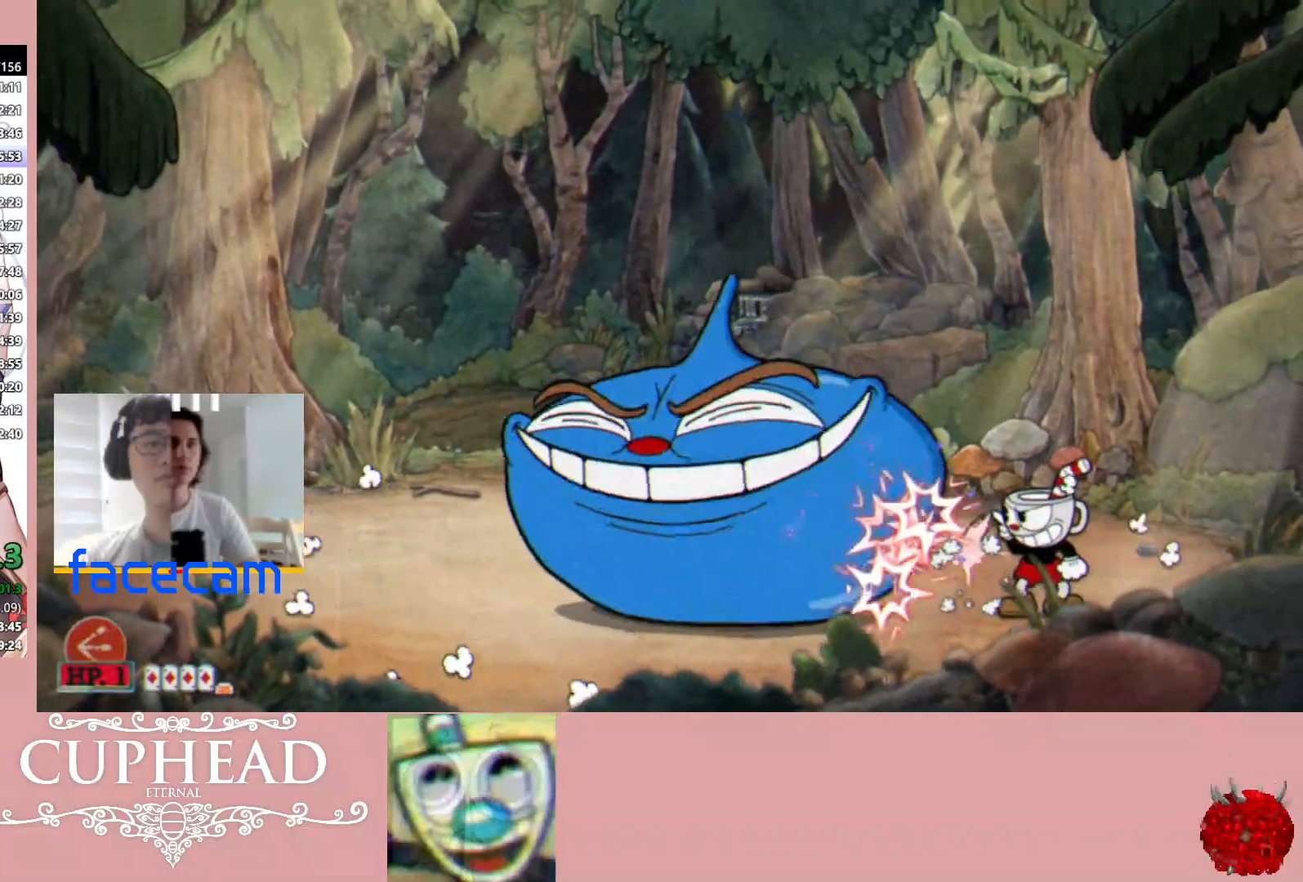
{"buttons": ["R1", "R2"], "left_stick": "up-left", "right_stick": "center", "events": [[300, "L1", "down"], [350, "left_stick", "up-left"], [417, "L1", "up"]]}